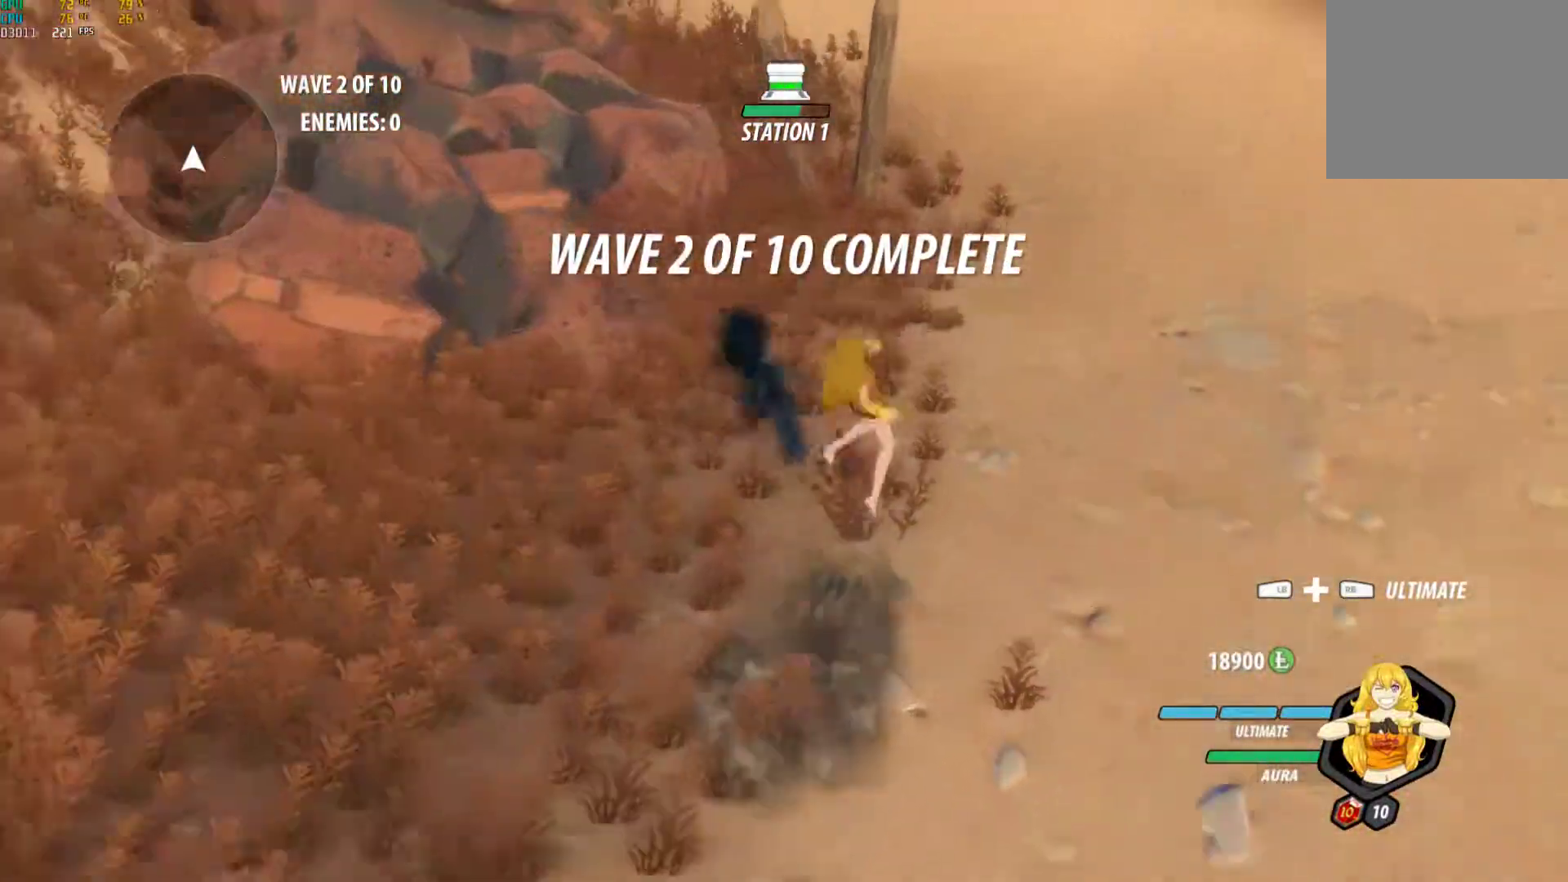
Gameplay with a controller (Xbox layout); each line is a JSON object with the inputs held at the frame after it (dt_ms = milliseconds from this image to that frame). "events" lists button and stick changes between this image and that frame as [ms after this image, input, new state], when the widget could be followed in between. Not read: R3.
{"dt_ms": 500, "buttons": ["B", "L1"], "left_stick": "up", "right_stick": "center", "events": [[17, "A", "up"], [17, "B", "down"], [17, "X", "up"], [50, "L1", "up"], [67, "B", "up"], [133, "A", "down"], [167, "L1", "down"], [183, "X", "down"], [217, "A", "up"], [217, "B", "down"], [217, "X", "up"], [300, "B", "up"], [300, "L1", "up"], [350, "A", "down"], [383, "L1", "down"], [400, "X", "down"], [450, "A", "up"], [450, "B", "down"], [450, "X", "up"]]}
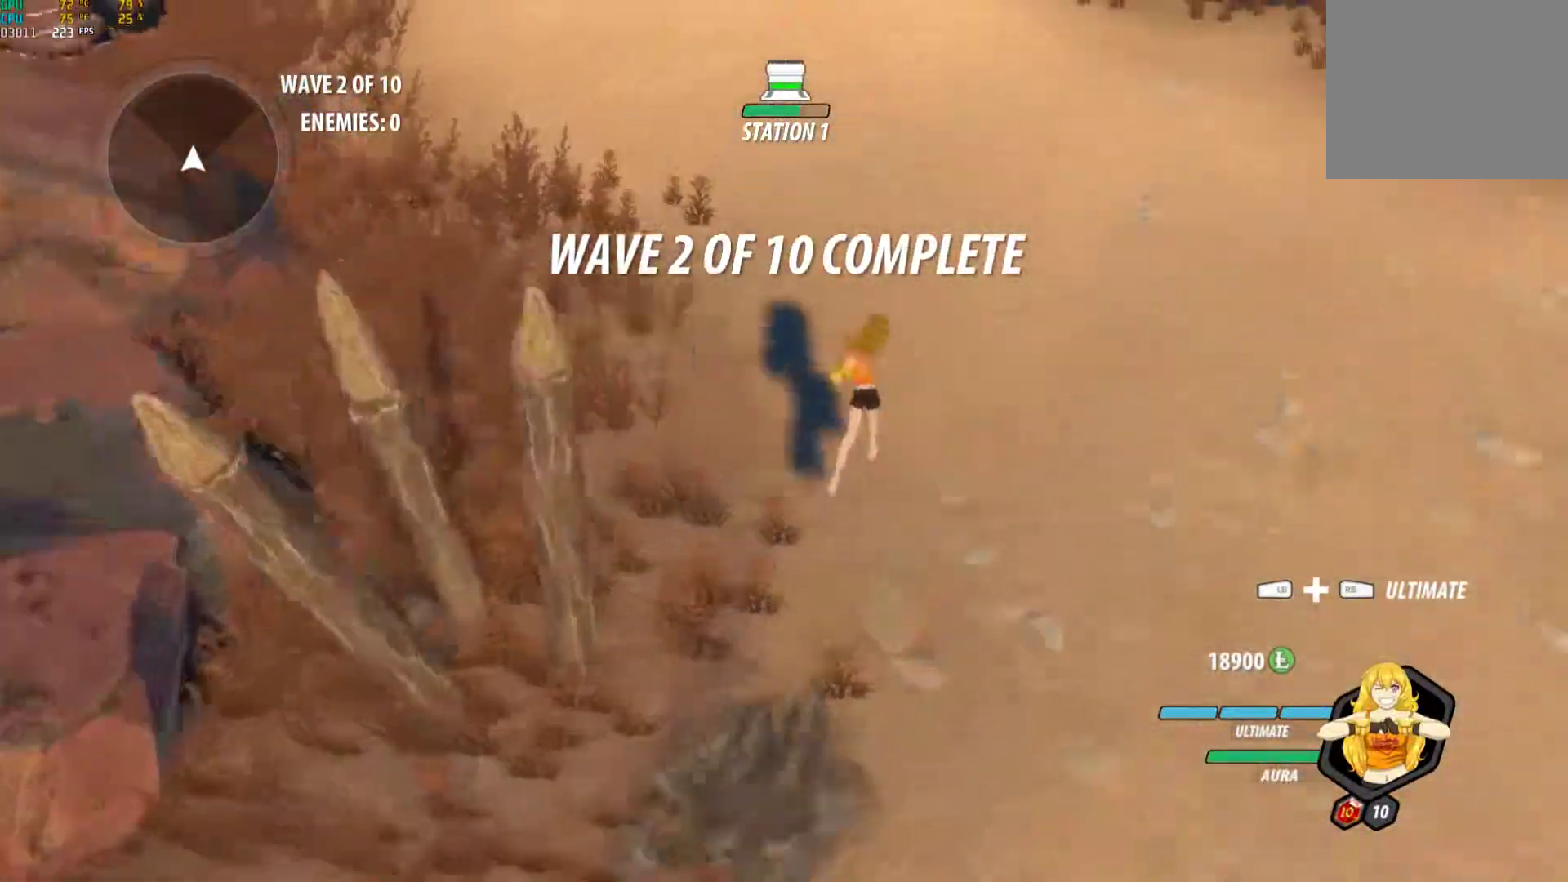
{"dt_ms": 500, "buttons": [], "left_stick": "up", "right_stick": "center", "events": [[17, "L1", "up"], [33, "B", "up"], [83, "A", "down"], [100, "L1", "down"], [133, "X", "down"], [183, "A", "up"], [183, "B", "down"], [183, "X", "up"], [250, "L1", "up"], [283, "B", "up"], [300, "A", "down"], [350, "L1", "down"], [367, "X", "down"], [417, "B", "down"], [417, "X", "up"], [433, "A", "up"], [483, "L1", "up"], [500, "B", "up"]]}
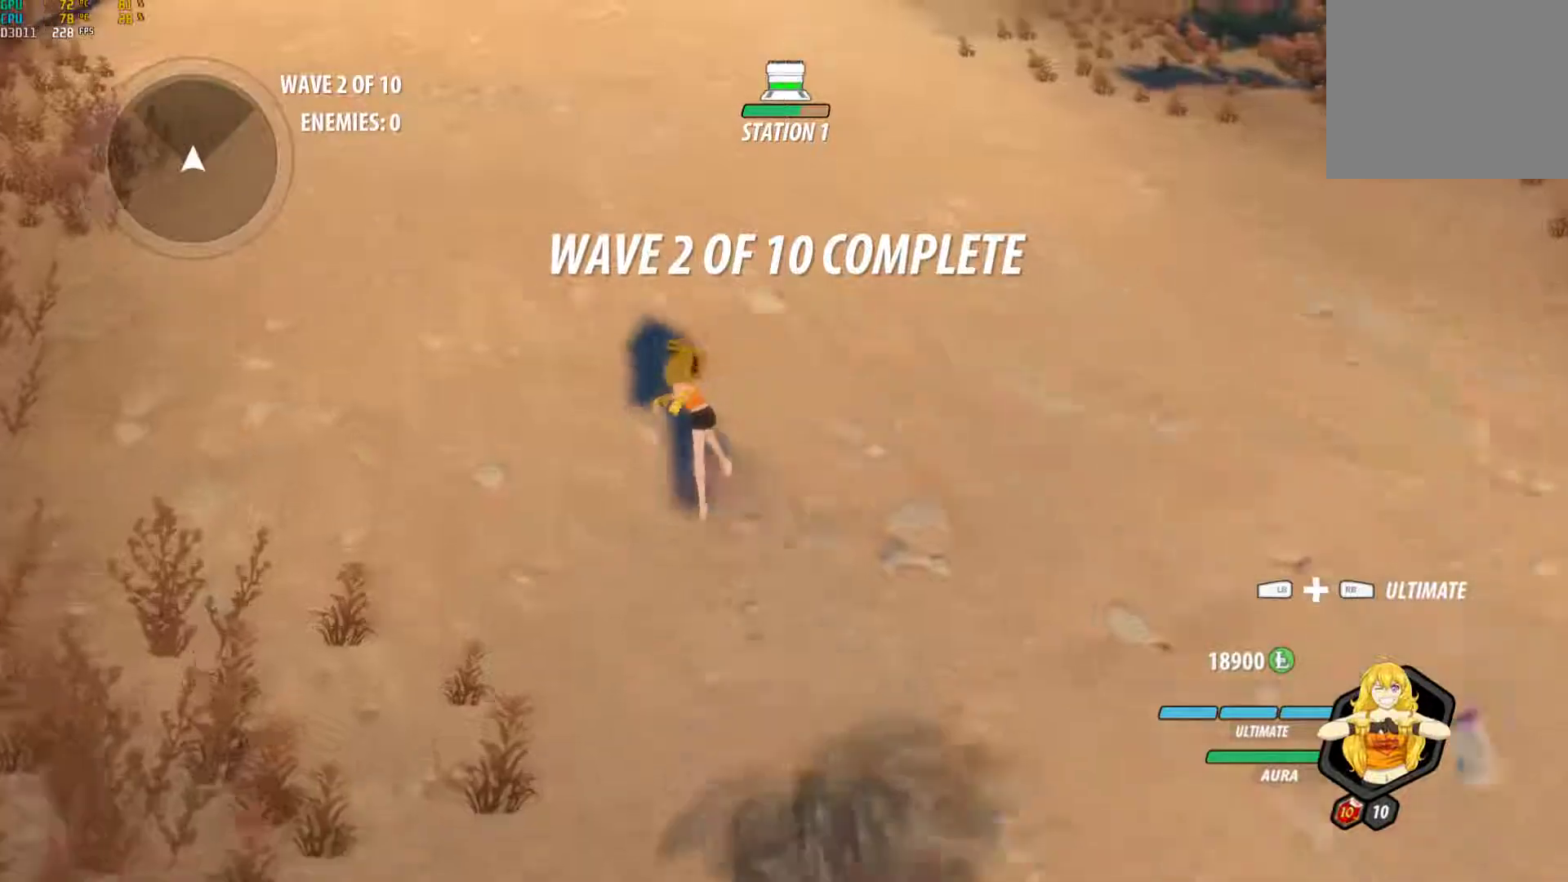
{"dt_ms": 500, "buttons": ["A"], "left_stick": "up-left", "right_stick": "center", "events": [[33, "A", "down"], [67, "L1", "down"], [67, "X", "down"], [83, "left_stick", "up-left"], [150, "B", "down"], [150, "X", "up"], [167, "A", "up"], [200, "L1", "up"], [233, "B", "up"], [283, "A", "down"], [300, "L1", "down"], [300, "X", "down"], [383, "A", "up"], [383, "B", "down"], [383, "X", "up"], [433, "L1", "up"], [467, "B", "up"], [500, "A", "down"]]}
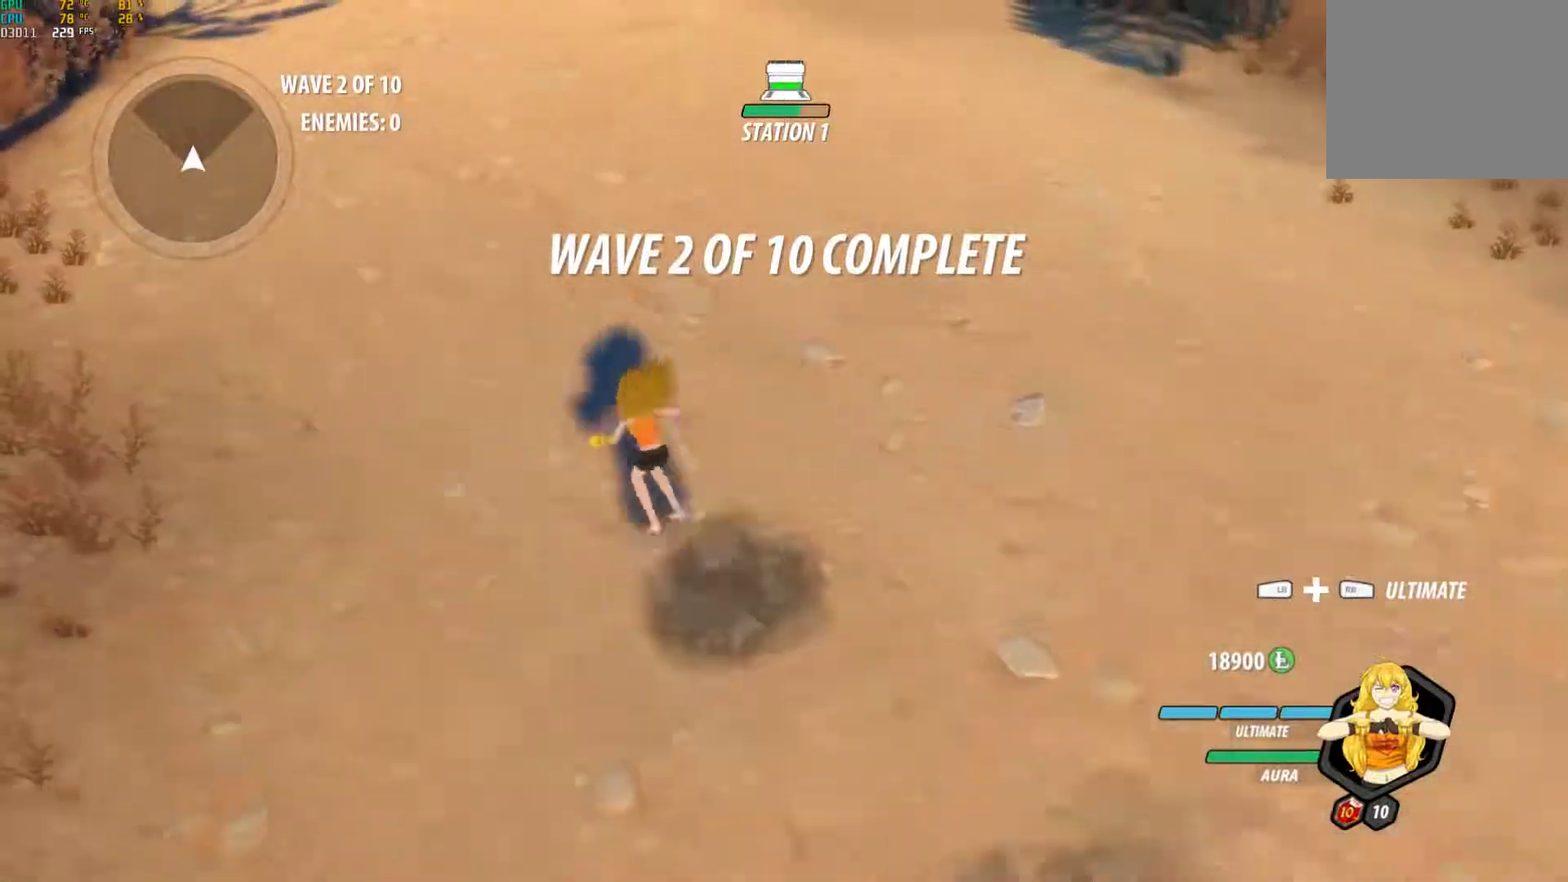
{"dt_ms": 500, "buttons": ["A", "L1"], "left_stick": "up-left", "right_stick": "center", "events": [[17, "L1", "down"], [67, "X", "down"], [117, "B", "down"], [117, "X", "up"], [133, "A", "up"], [200, "B", "up"], [200, "L1", "up"], [233, "A", "down"], [283, "L1", "down"], [283, "X", "down"], [350, "X", "up"], [367, "A", "up"], [367, "B", "down"], [417, "L1", "up"], [433, "B", "up"], [483, "A", "down"], [500, "L1", "down"]]}
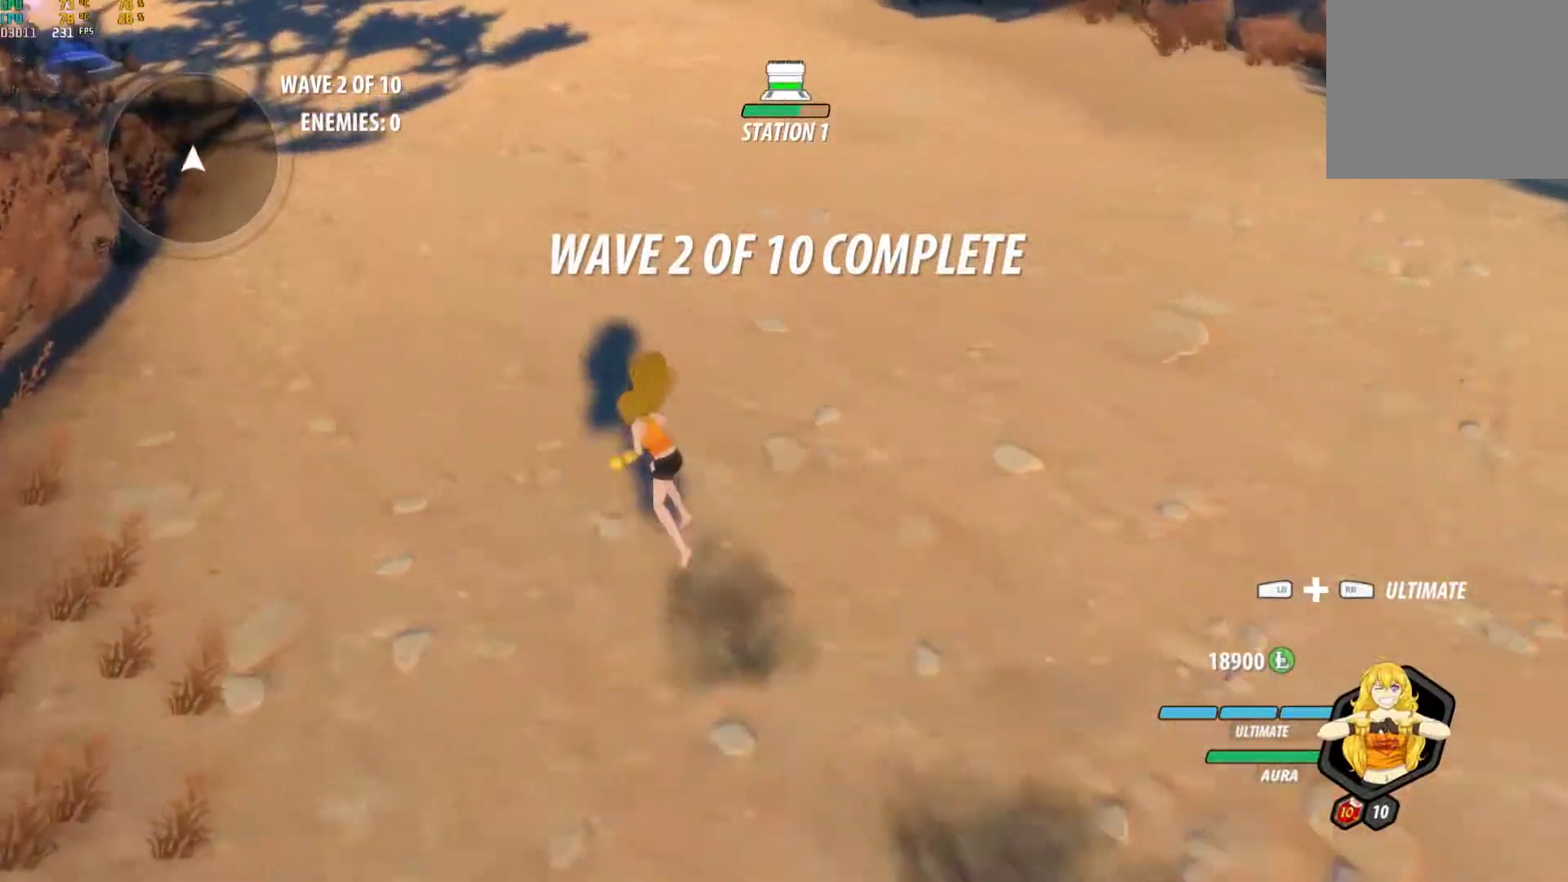
{"dt_ms": 500, "buttons": ["A", "L1"], "left_stick": "up-left", "right_stick": "center", "events": [[17, "X", "down"], [83, "X", "up"], [100, "A", "up"], [100, "B", "down"], [133, "L1", "up"], [167, "B", "up"], [217, "A", "down"], [233, "L1", "down"], [283, "X", "down"], [333, "A", "up"], [333, "B", "down"], [333, "X", "up"], [383, "L1", "up"], [417, "B", "up"], [467, "A", "down"], [500, "L1", "down"]]}
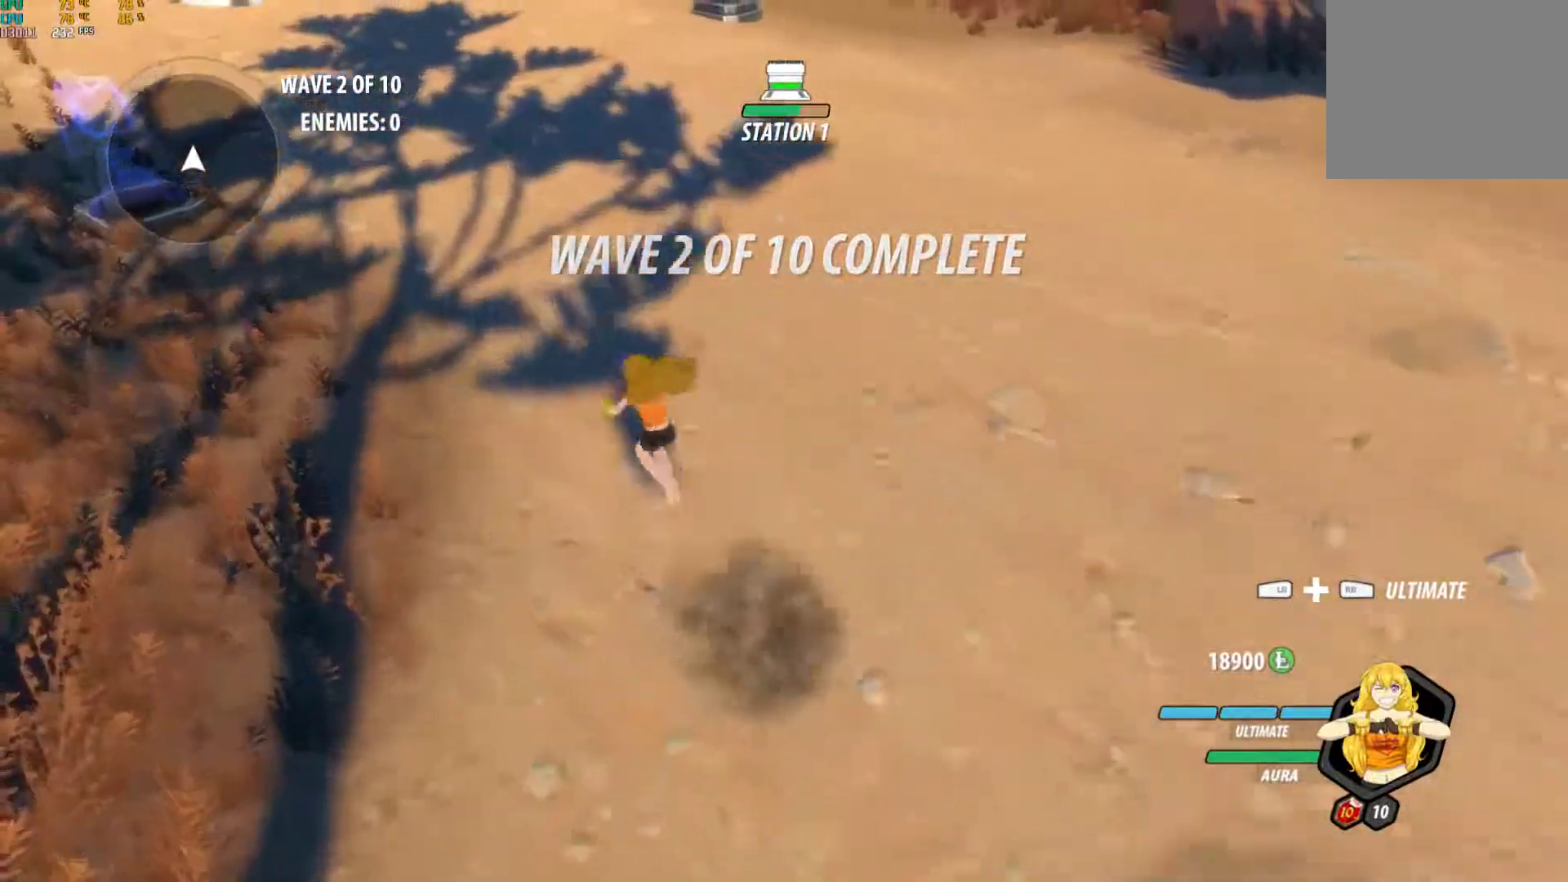
{"dt_ms": 500, "buttons": [], "left_stick": "center", "right_stick": "center", "events": [[17, "X", "down"], [67, "A", "up"], [67, "X", "up"], [83, "B", "down"], [133, "L1", "up"], [150, "B", "up"], [200, "A", "down"], [217, "L1", "down"], [250, "X", "down"], [283, "A", "up"], [283, "X", "up"], [333, "B", "down"], [350, "L1", "up"], [433, "B", "up"], [433, "left_stick", "center"]]}
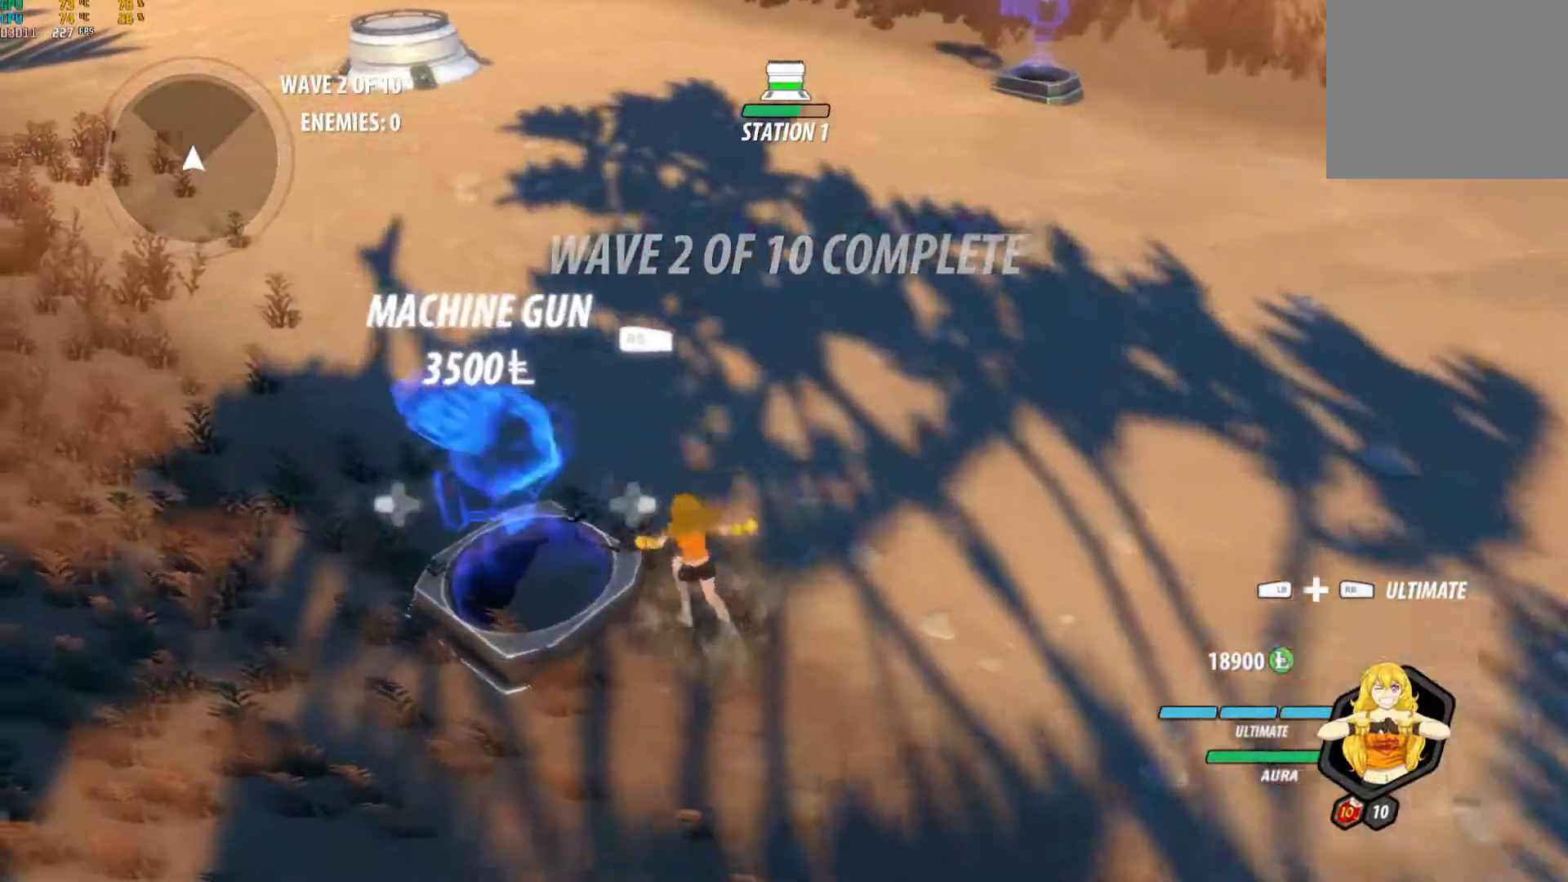
{"dt_ms": 500, "buttons": ["R1"], "left_stick": "center", "right_stick": "center", "events": [[17, "DPAD_LEFT", "down"], [50, "R1", "down"], [133, "DPAD_LEFT", "up"], [133, "right_stick", "left"], [300, "right_stick", "center"]]}
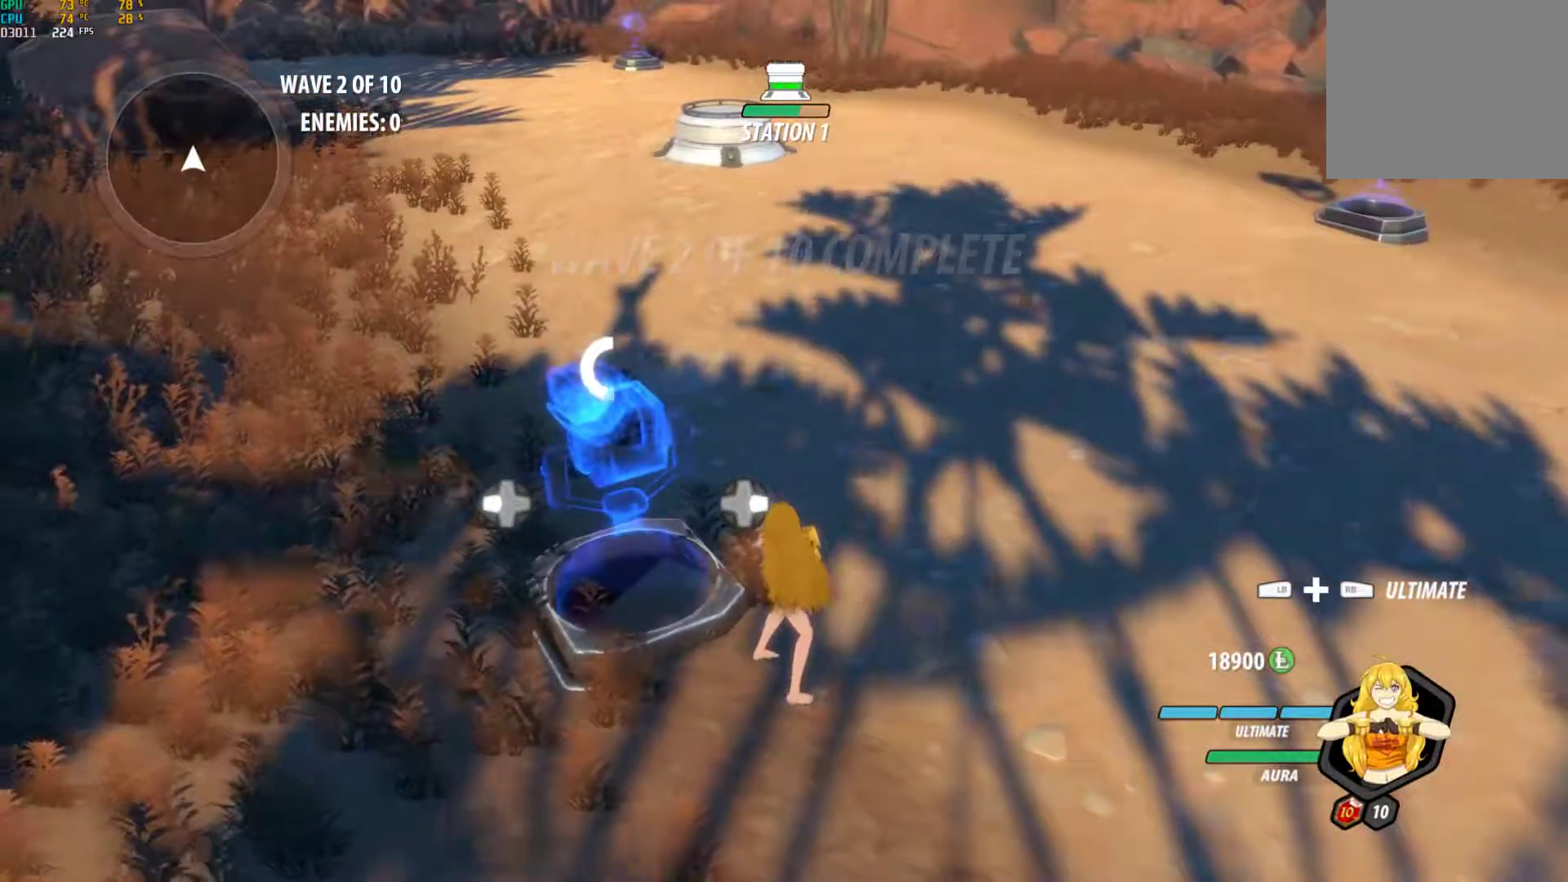
{"dt_ms": 500, "buttons": ["R1"], "left_stick": "center", "right_stick": "center", "events": []}
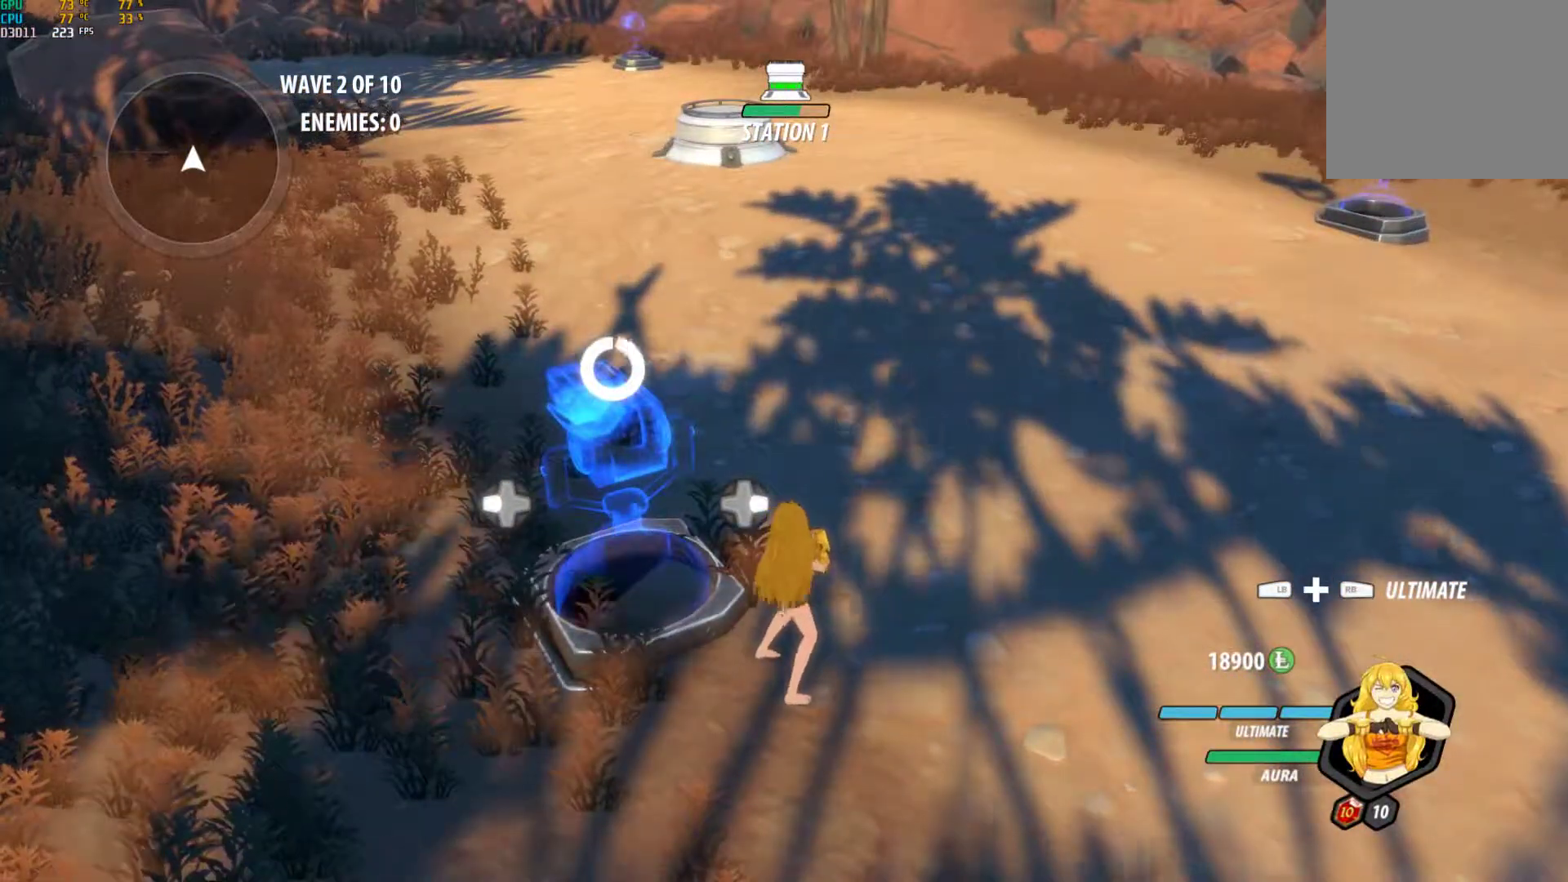
{"dt_ms": 500, "buttons": [], "left_stick": "up-right", "right_stick": "center", "events": [[50, "A", "down"], [50, "left_stick", "up-right"], [83, "L1", "down"], [83, "R1", "up"], [100, "X", "down"], [183, "B", "down"], [183, "X", "up"], [200, "A", "up"], [217, "L1", "up"], [267, "B", "up"], [300, "A", "down"], [333, "L1", "down"], [367, "X", "down"], [417, "A", "up"], [417, "B", "down"], [417, "X", "up"], [483, "B", "up"], [483, "L1", "up"]]}
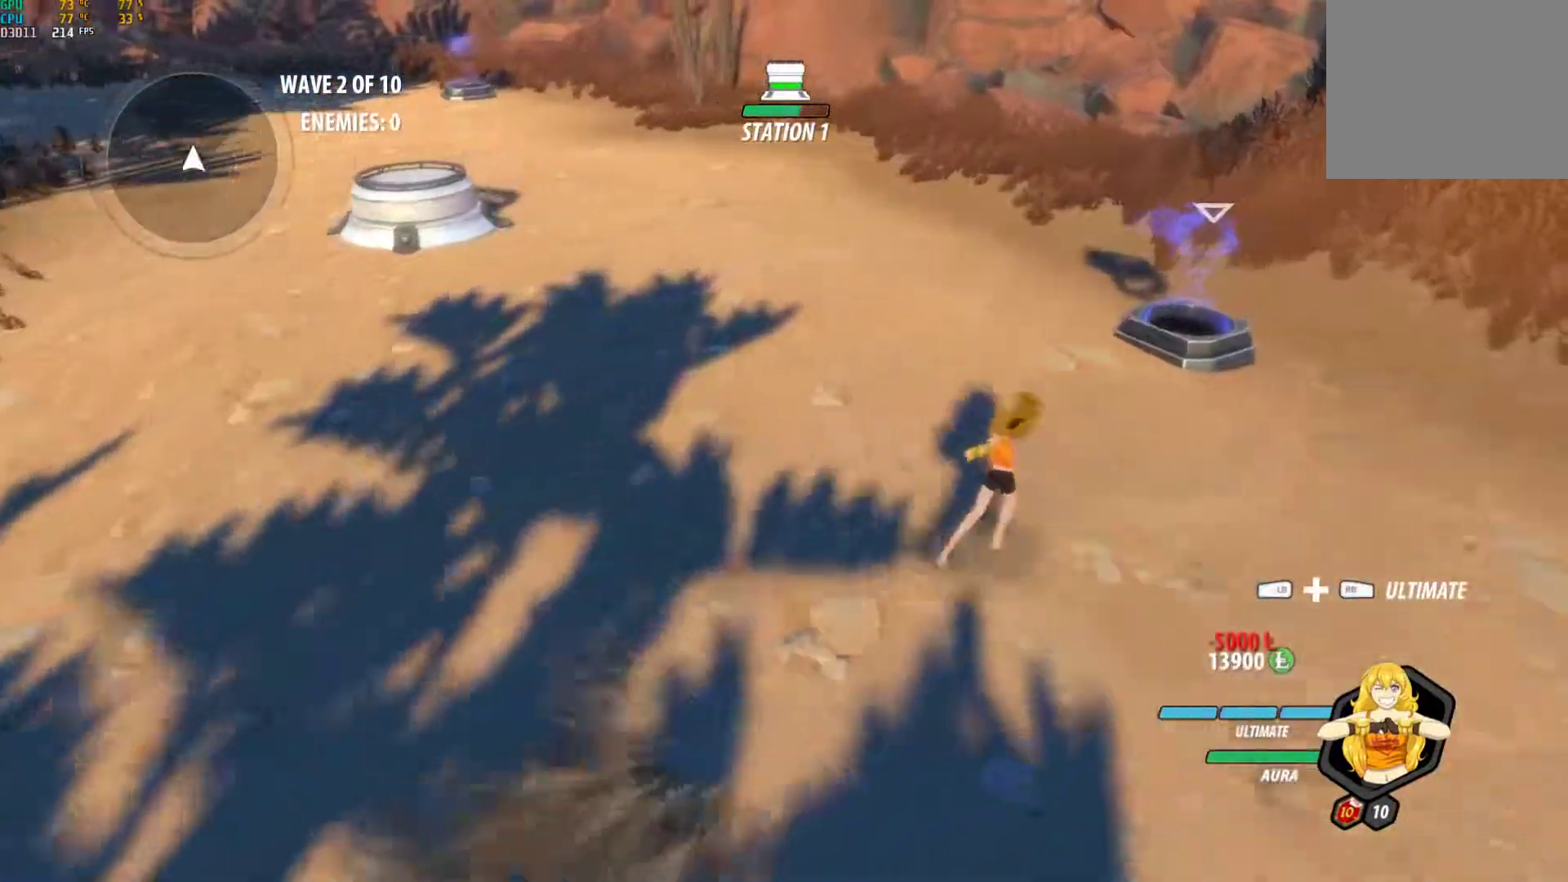
{"dt_ms": 500, "buttons": ["R1", "DPAD_LEFT"], "left_stick": "center", "right_stick": "center", "events": [[33, "A", "down"], [83, "L1", "down"], [83, "X", "down"], [150, "A", "up"], [150, "B", "down"], [150, "X", "up"], [200, "L1", "up"], [217, "B", "up"], [250, "A", "down"], [267, "L1", "down"], [350, "A", "up"], [350, "B", "down"], [367, "L1", "up"], [400, "left_stick", "center"], [467, "DPAD_LEFT", "down"], [483, "B", "up"], [483, "R1", "down"]]}
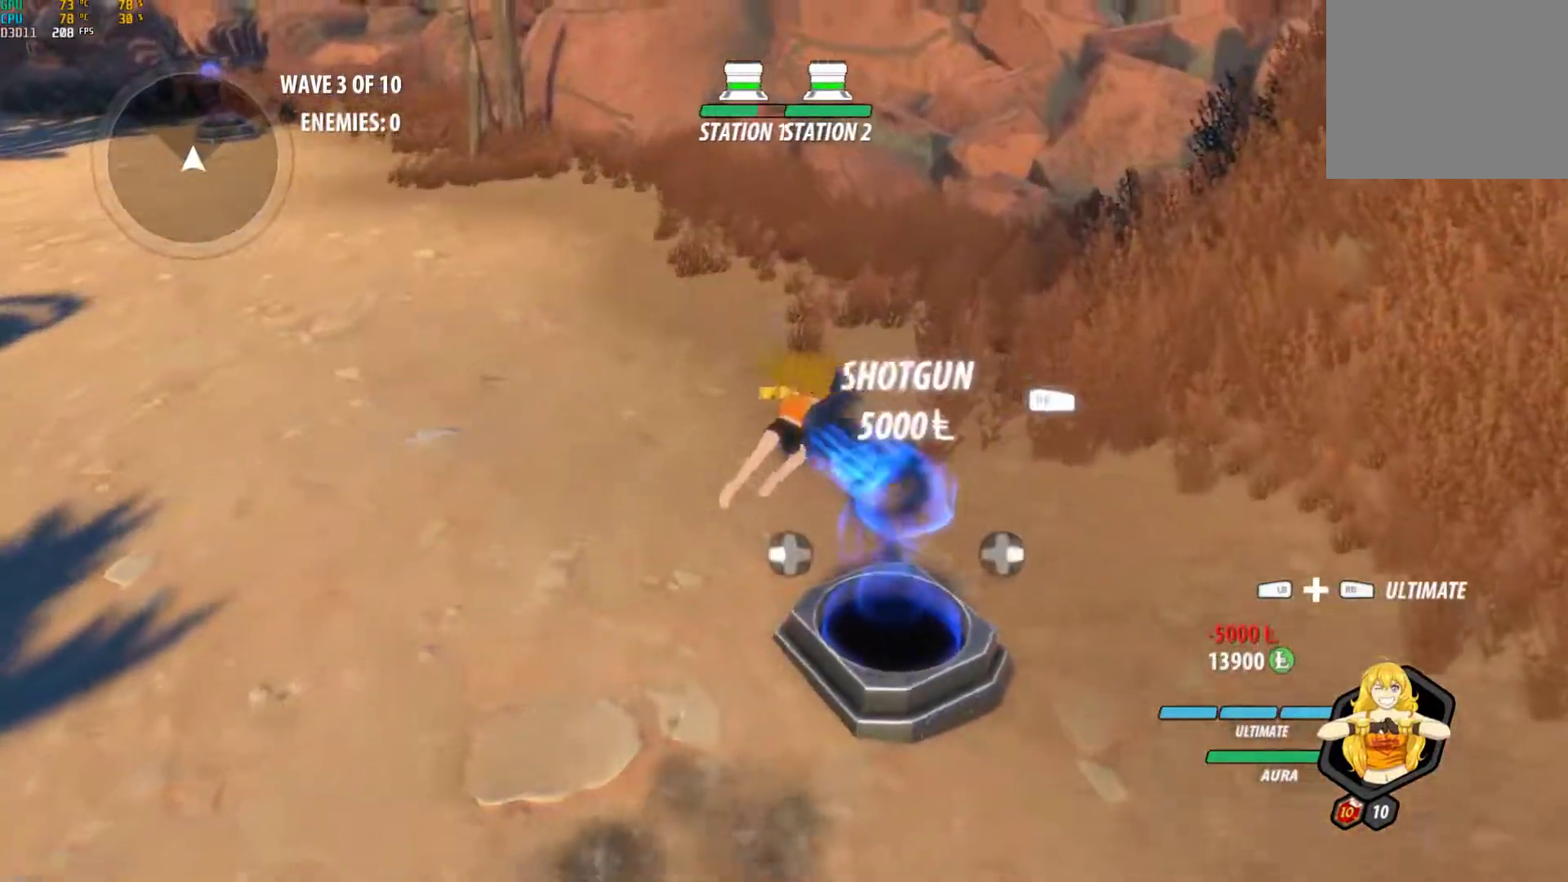
{"dt_ms": 500, "buttons": ["R1"], "left_stick": "center", "right_stick": "left", "events": [[100, "DPAD_LEFT", "up"], [300, "right_stick", "left"]]}
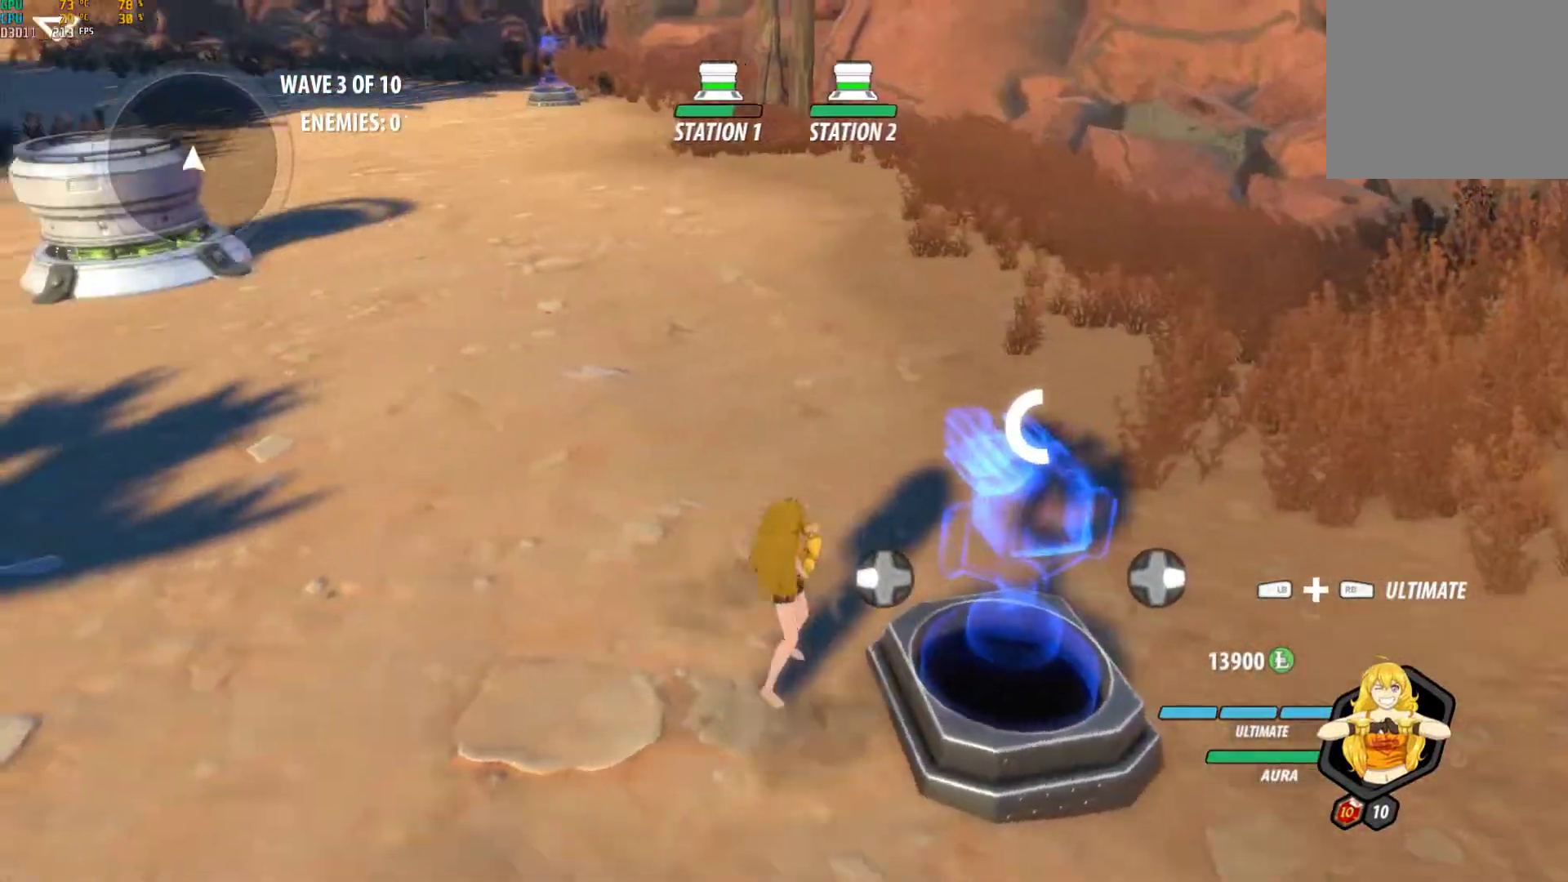
{"dt_ms": 500, "buttons": ["R1"], "left_stick": "center", "right_stick": "center", "events": [[67, "right_stick", "center"], [117, "R1", "up"], [283, "R1", "down"]]}
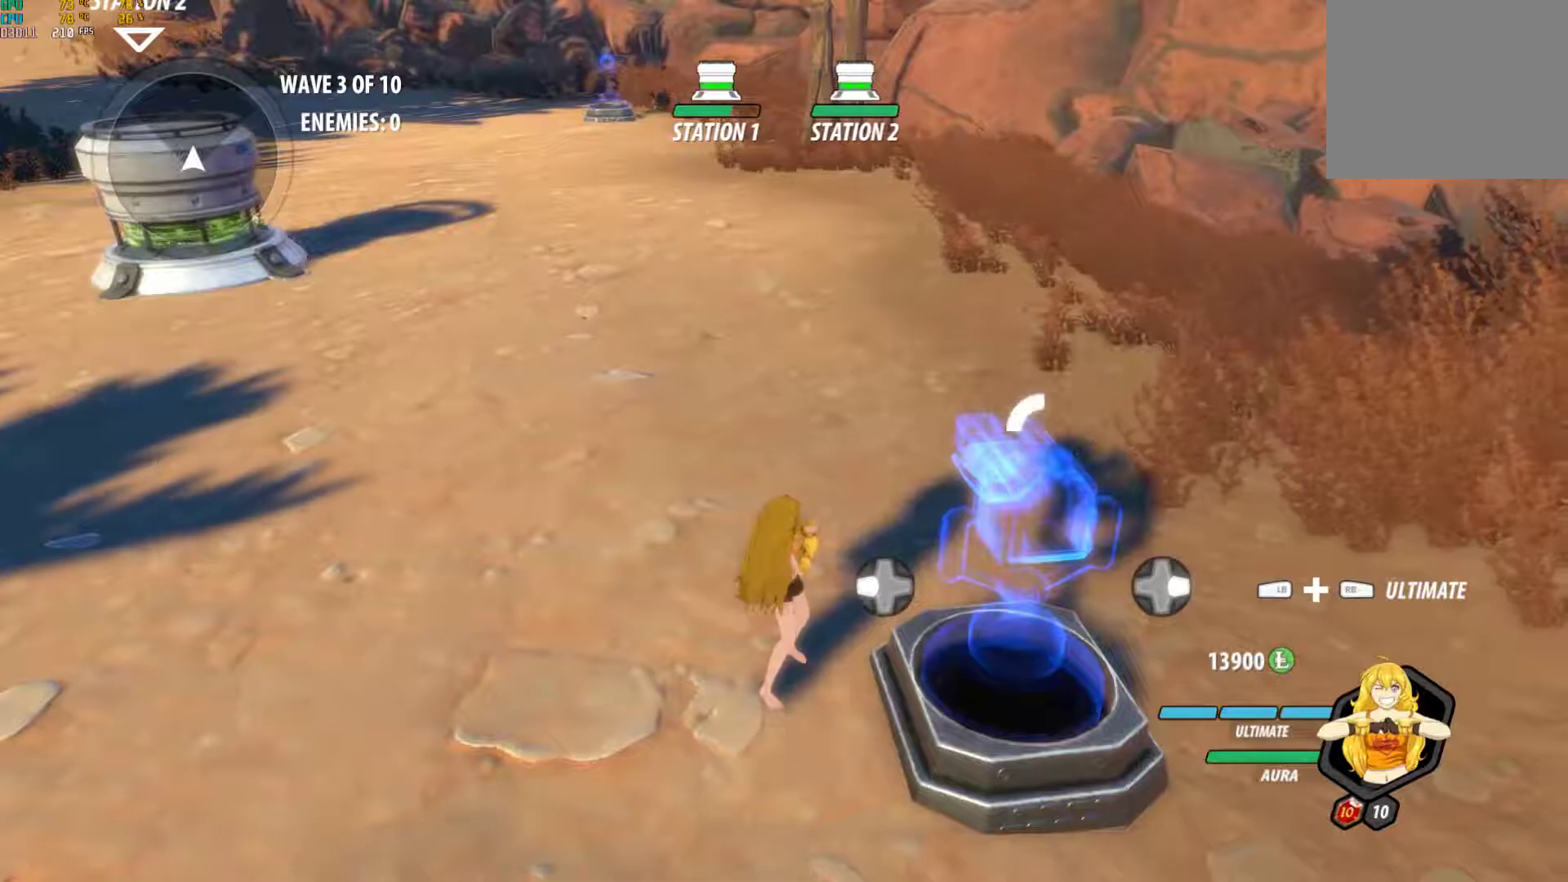
{"dt_ms": 500, "buttons": ["R1"], "left_stick": "center", "right_stick": "up-left", "events": [[350, "right_stick", "left"], [417, "right_stick", "up-left"]]}
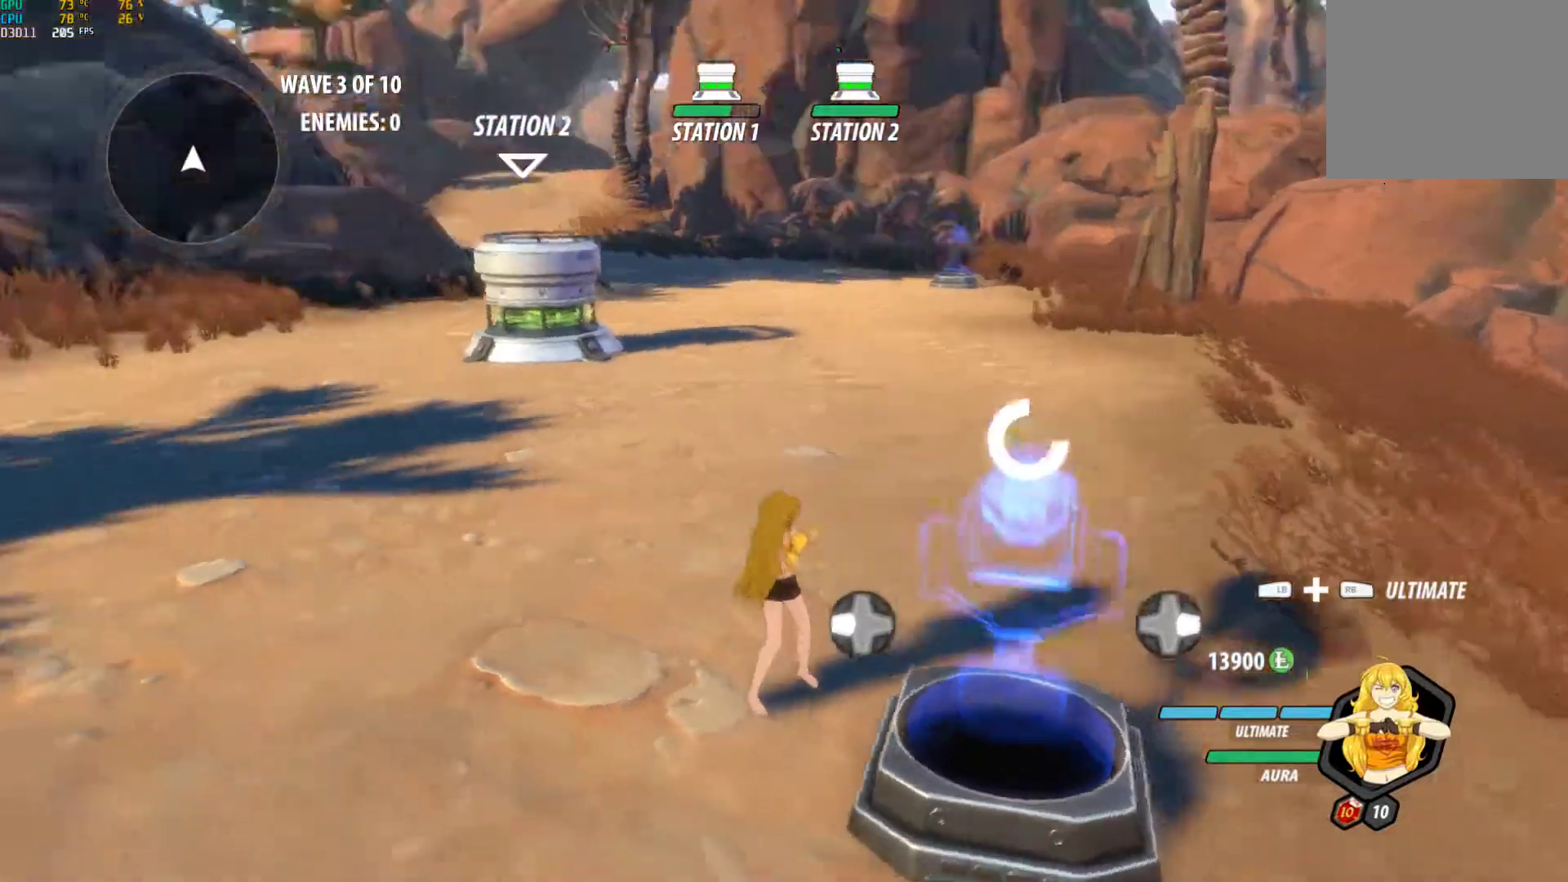
{"dt_ms": 500, "buttons": ["B"], "left_stick": "up", "right_stick": "center", "events": [[167, "right_stick", "center"], [283, "A", "down"], [283, "left_stick", "up"], [333, "R1", "up"], [367, "L1", "down"], [367, "X", "down"], [417, "A", "up"], [417, "Y", "down"], [450, "B", "down"], [450, "X", "up"], [467, "Y", "up"], [500, "L1", "up"]]}
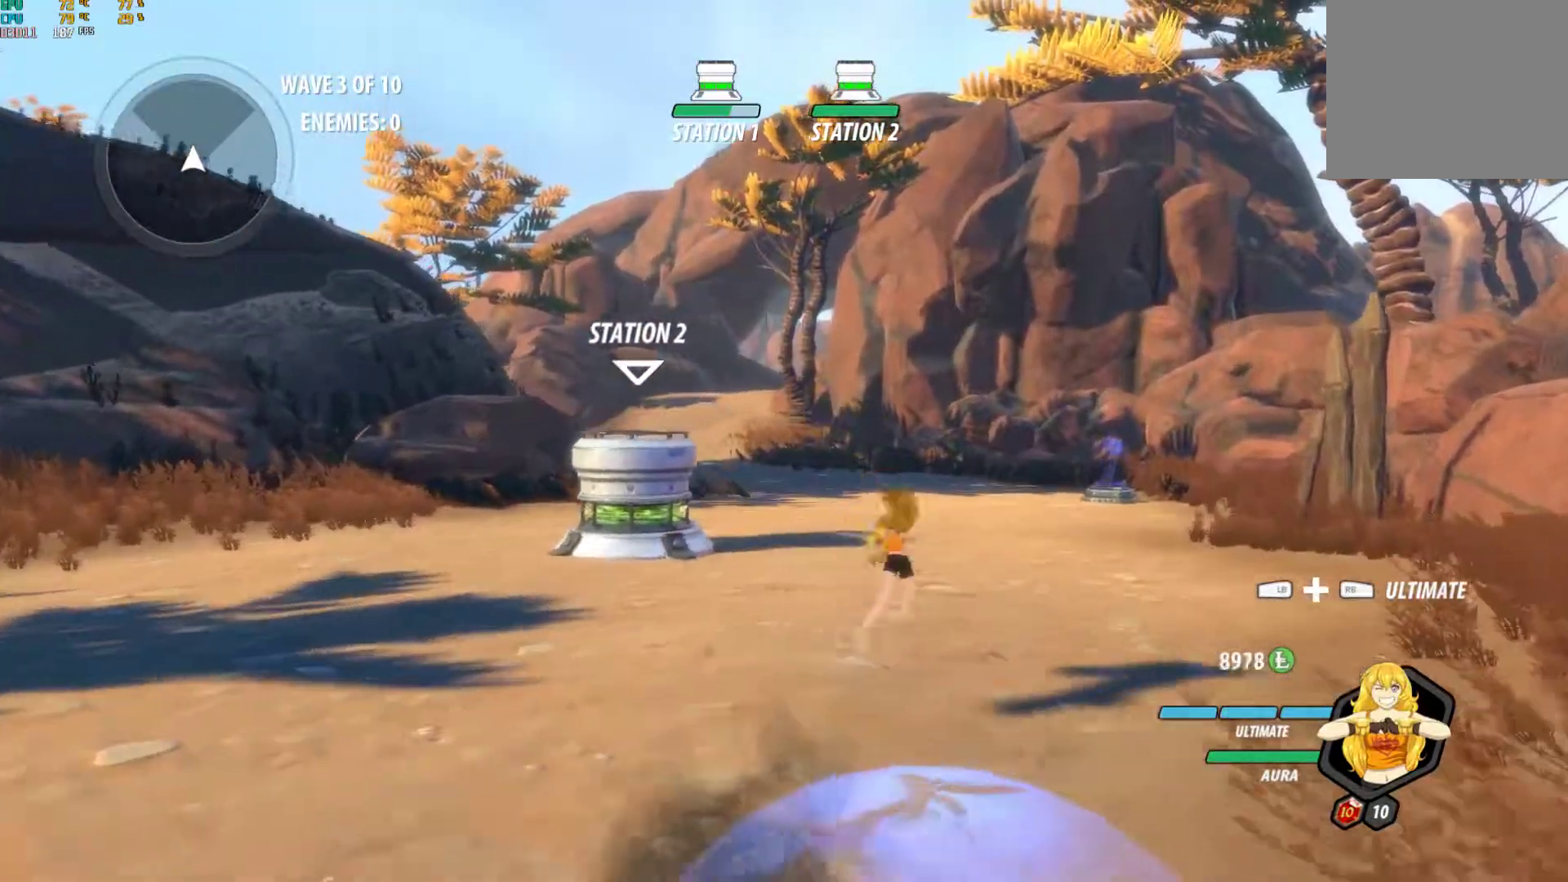
{"dt_ms": 500, "buttons": [], "left_stick": "up", "right_stick": "center", "events": [[50, "B", "up"], [83, "A", "down"], [100, "L1", "down"], [133, "X", "down"], [183, "X", "up"], [200, "A", "up"], [200, "B", "down"], [233, "L1", "up"], [267, "B", "up"], [283, "A", "down"], [300, "L1", "down"], [333, "X", "down"], [400, "A", "up"], [400, "B", "down"], [400, "X", "up"], [433, "L1", "up"], [483, "B", "up"]]}
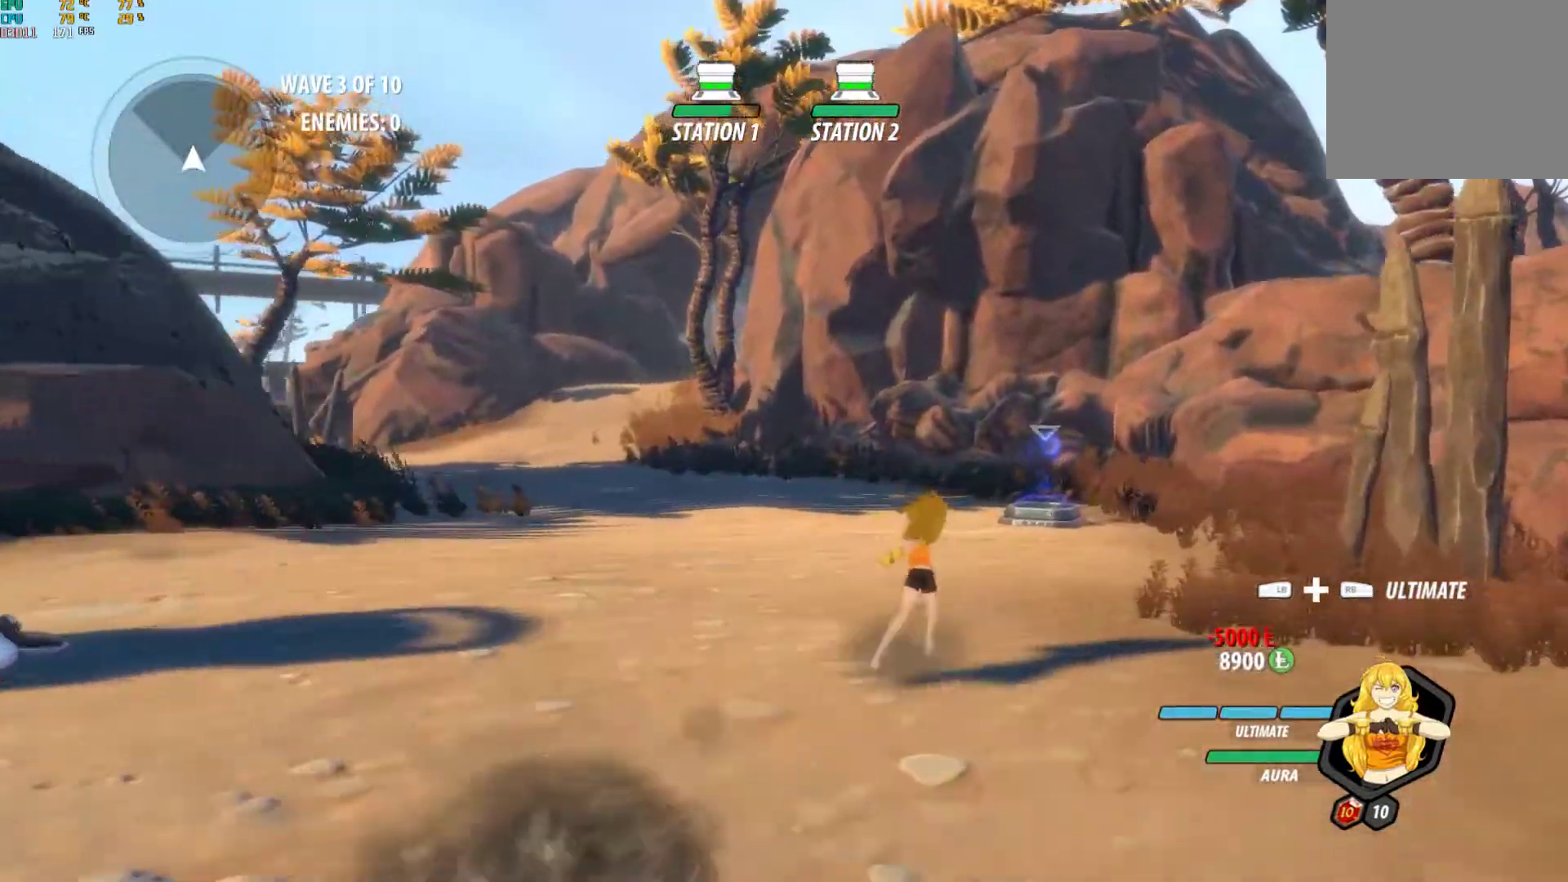
{"dt_ms": 500, "buttons": [], "left_stick": "center", "right_stick": "center", "events": [[17, "A", "down"], [50, "L1", "down"], [67, "X", "down"], [117, "A", "up"], [117, "X", "up"], [133, "B", "down"], [183, "L1", "up"], [200, "B", "up"], [250, "A", "down"], [267, "L1", "down"], [300, "X", "down"], [350, "A", "up"], [350, "X", "up"], [367, "B", "down"], [433, "L1", "up"], [450, "left_stick", "center"], [483, "B", "up"]]}
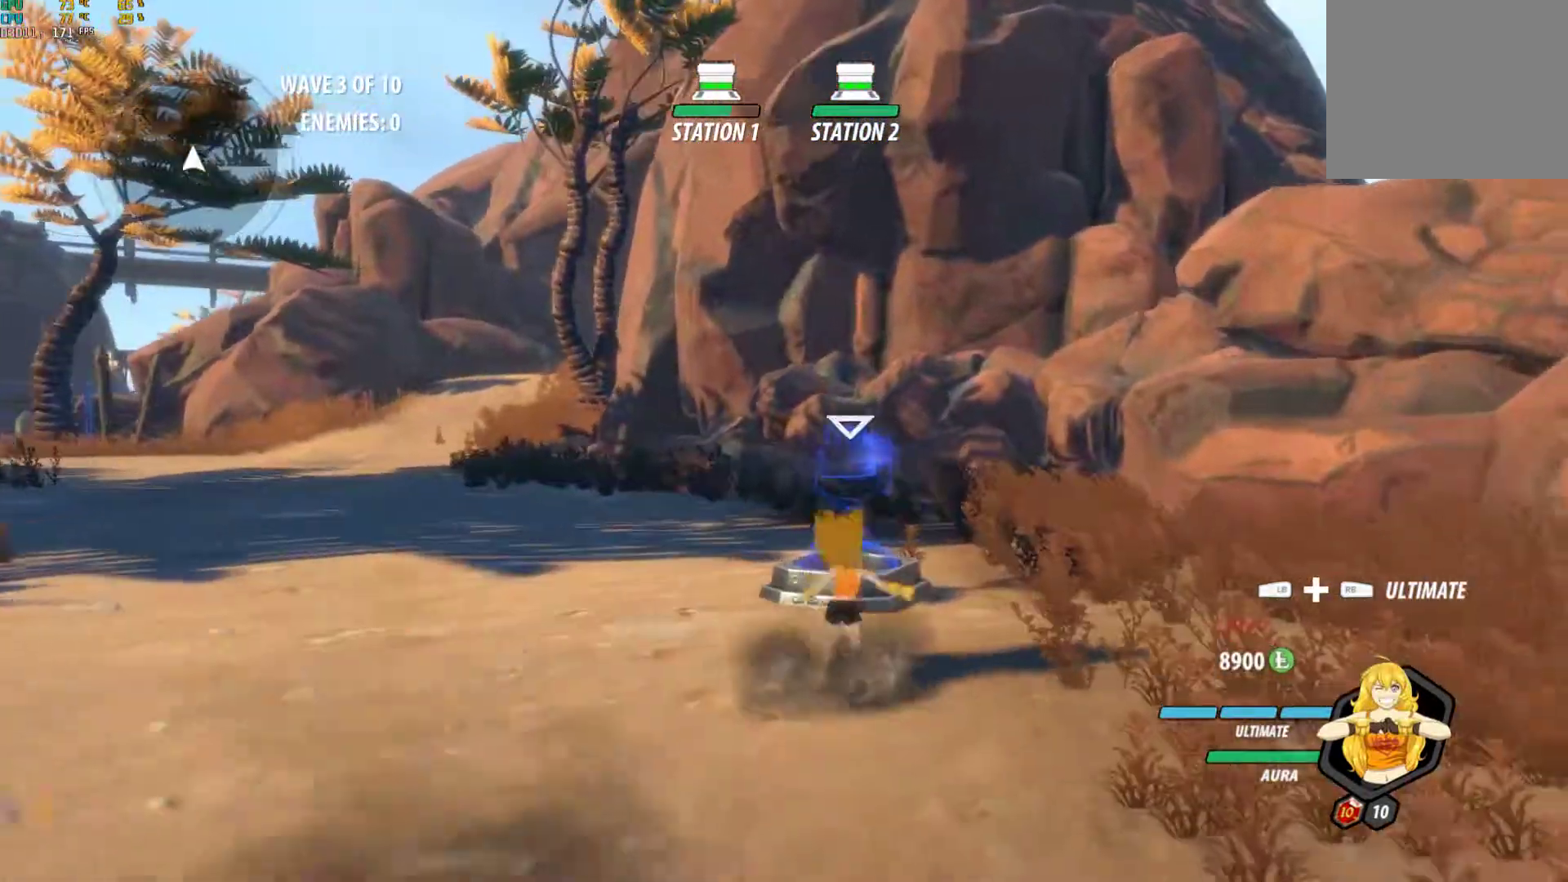
{"dt_ms": 500, "buttons": [], "left_stick": "up-right", "right_stick": "left", "events": [[33, "DPAD_LEFT", "down"], [117, "R1", "down"], [167, "right_stick", "down-left"], [183, "DPAD_LEFT", "up"], [400, "R1", "up"], [433, "left_stick", "up-right"], [483, "right_stick", "left"]]}
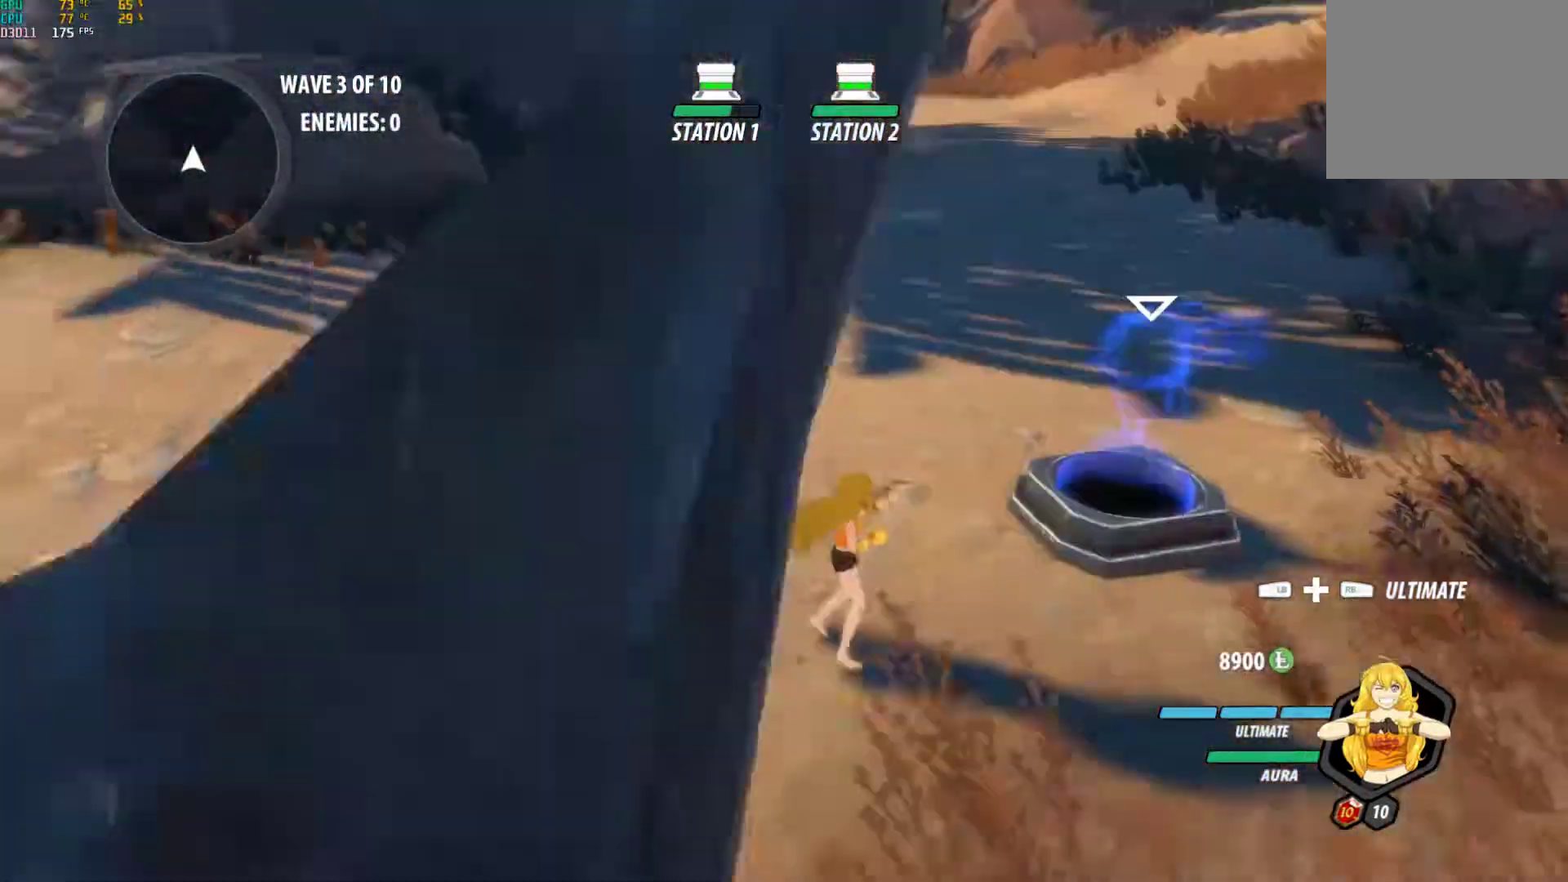
{"dt_ms": 500, "buttons": ["R1"], "left_stick": "center", "right_stick": "left", "events": [[167, "left_stick", "center"], [233, "DPAD_LEFT", "down"], [233, "R1", "down"], [350, "DPAD_LEFT", "up"]]}
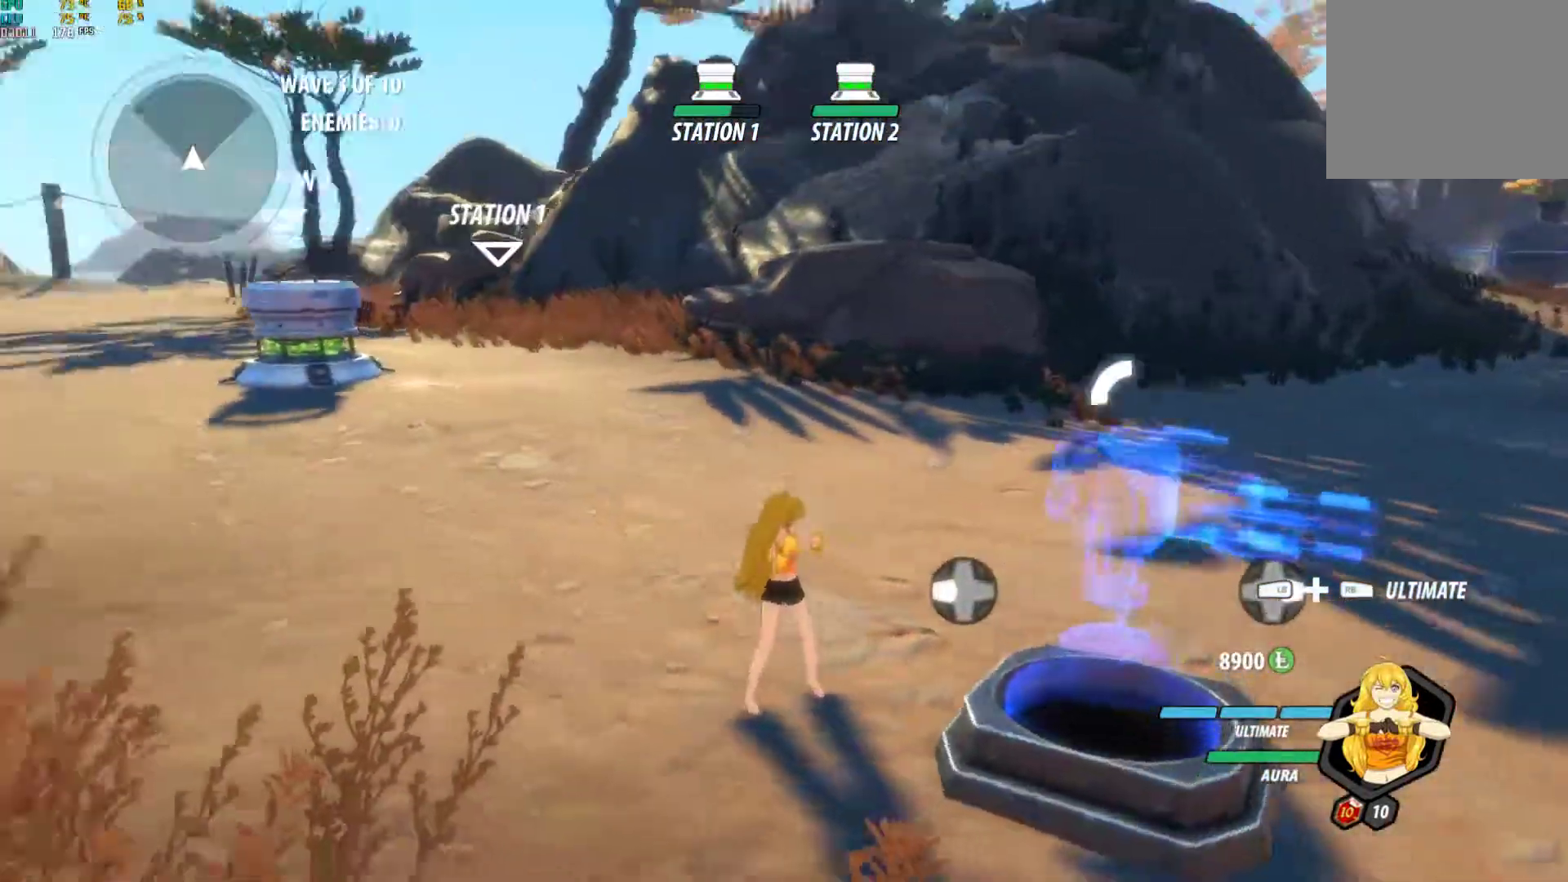
{"dt_ms": 500, "buttons": ["R1"], "left_stick": "center", "right_stick": "down", "events": [[83, "right_stick", "center"], [400, "right_stick", "down"]]}
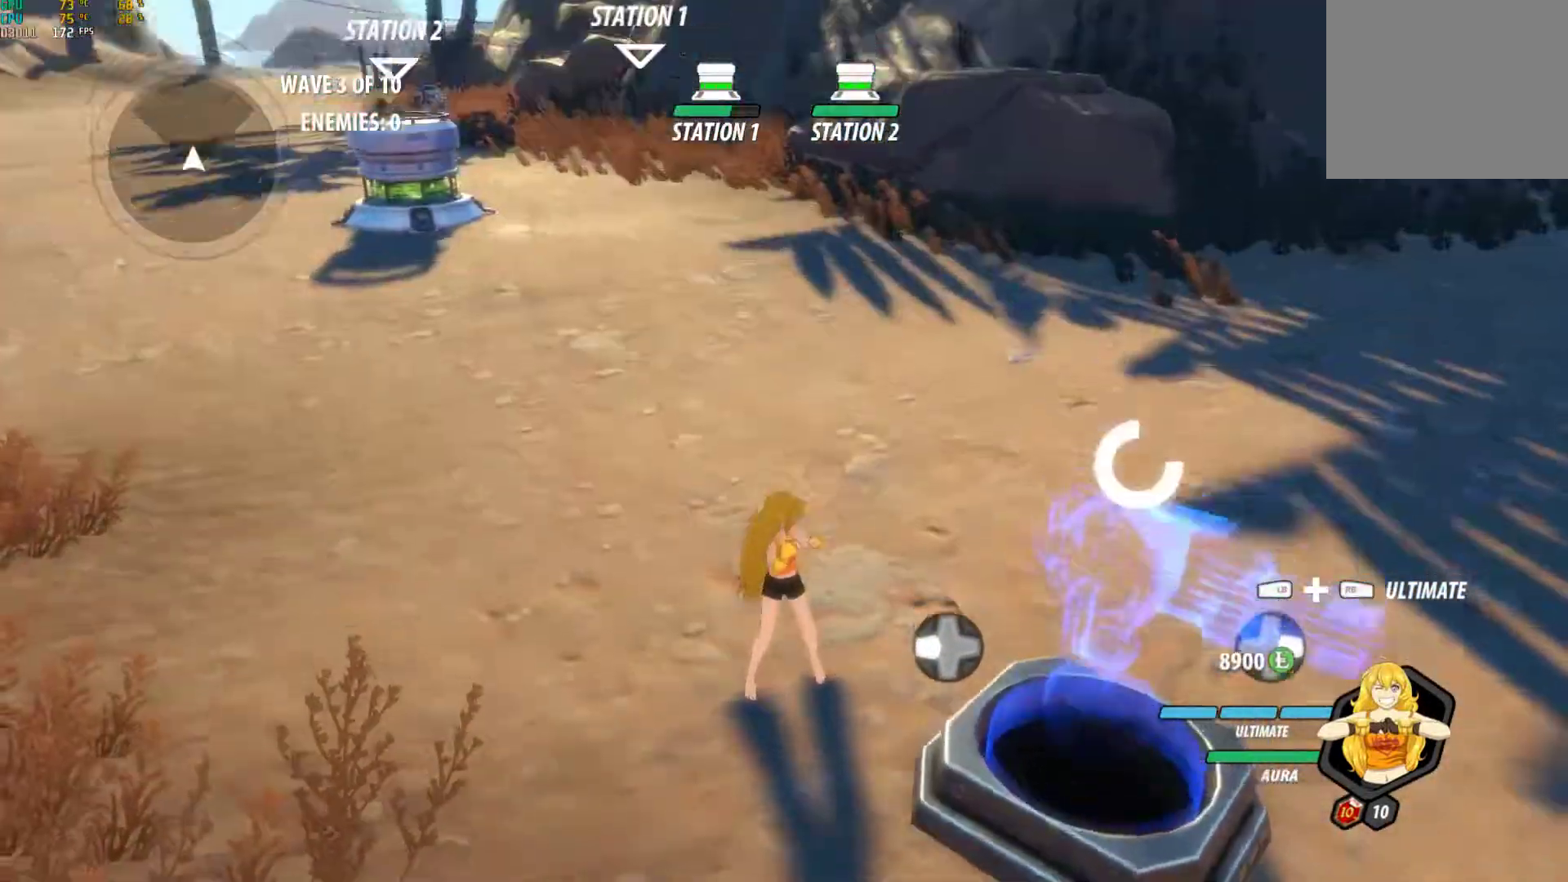
{"dt_ms": 1000, "buttons": ["B"], "left_stick": "up", "right_stick": "center"}
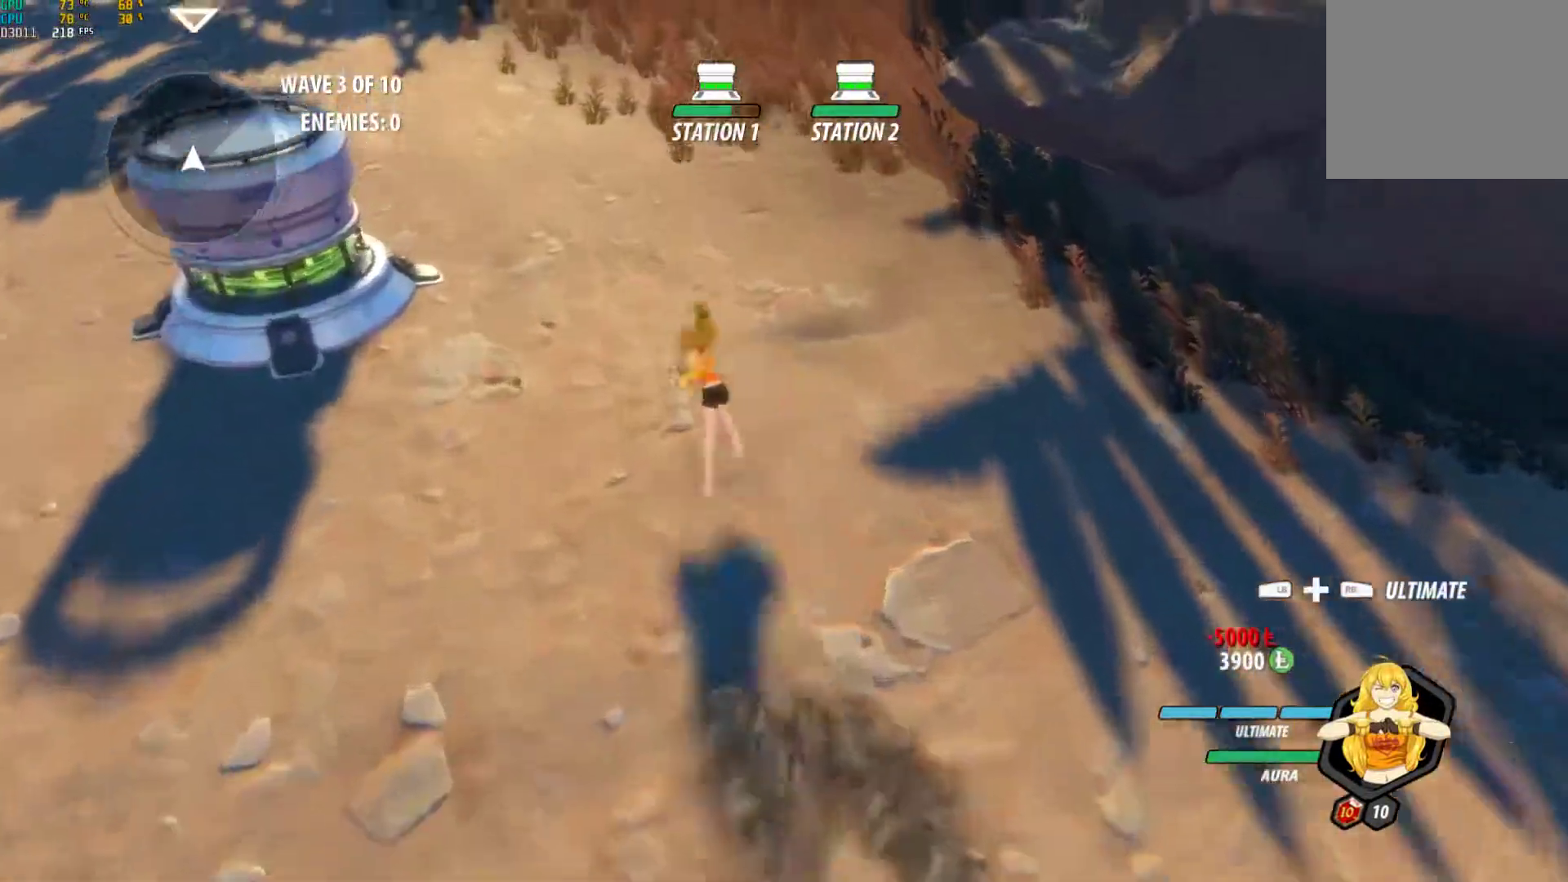
{"dt_ms": 500, "buttons": ["A"], "left_stick": "up", "right_stick": "center", "events": [[17, "B", "up"], [50, "A", "down"], [67, "L1", "down"], [100, "X", "down"], [150, "X", "up"], [167, "A", "up"], [167, "B", "down"], [183, "L1", "up"], [233, "B", "up"], [283, "A", "down"], [300, "L1", "down"], [317, "X", "down"], [367, "X", "up"], [383, "A", "up"], [383, "B", "down"], [417, "L1", "up"], [433, "B", "up"], [467, "A", "down"]]}
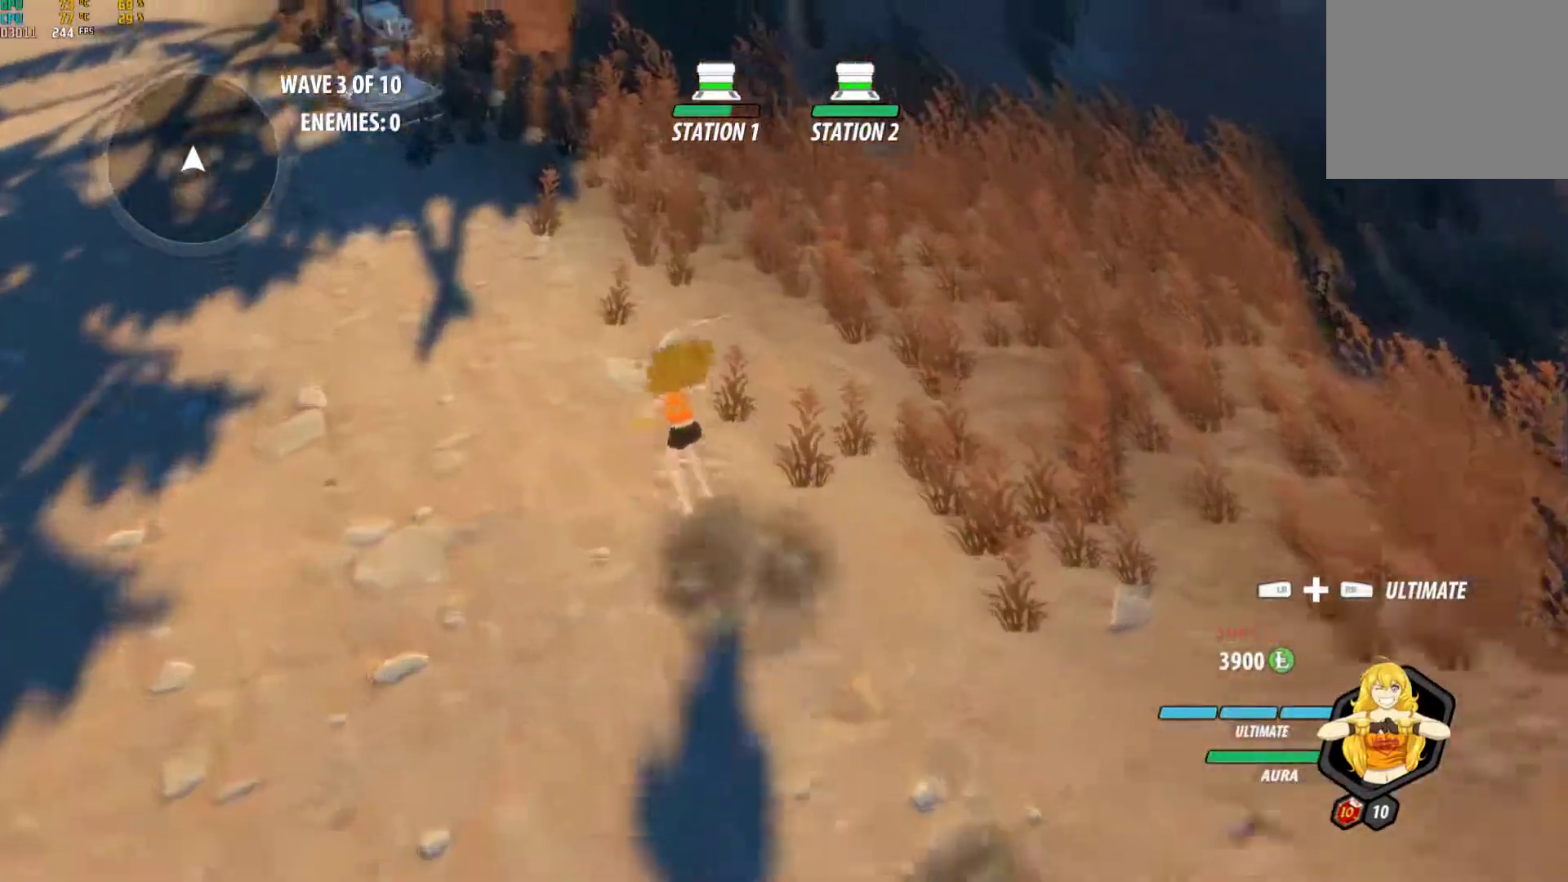
{"dt_ms": 500, "buttons": ["A", "X", "L1"], "left_stick": "up-left", "right_stick": "center", "events": [[17, "L1", "down"], [33, "X", "down"], [50, "left_stick", "up-left"], [67, "X", "up"], [83, "A", "up"], [83, "B", "down"], [150, "B", "up"], [150, "L1", "up"], [200, "A", "down"], [233, "L1", "down"], [250, "X", "down"], [300, "B", "down"], [300, "X", "up"], [317, "A", "up"], [350, "L1", "up"], [383, "B", "up"], [433, "A", "down"], [450, "L1", "down"], [467, "X", "down"]]}
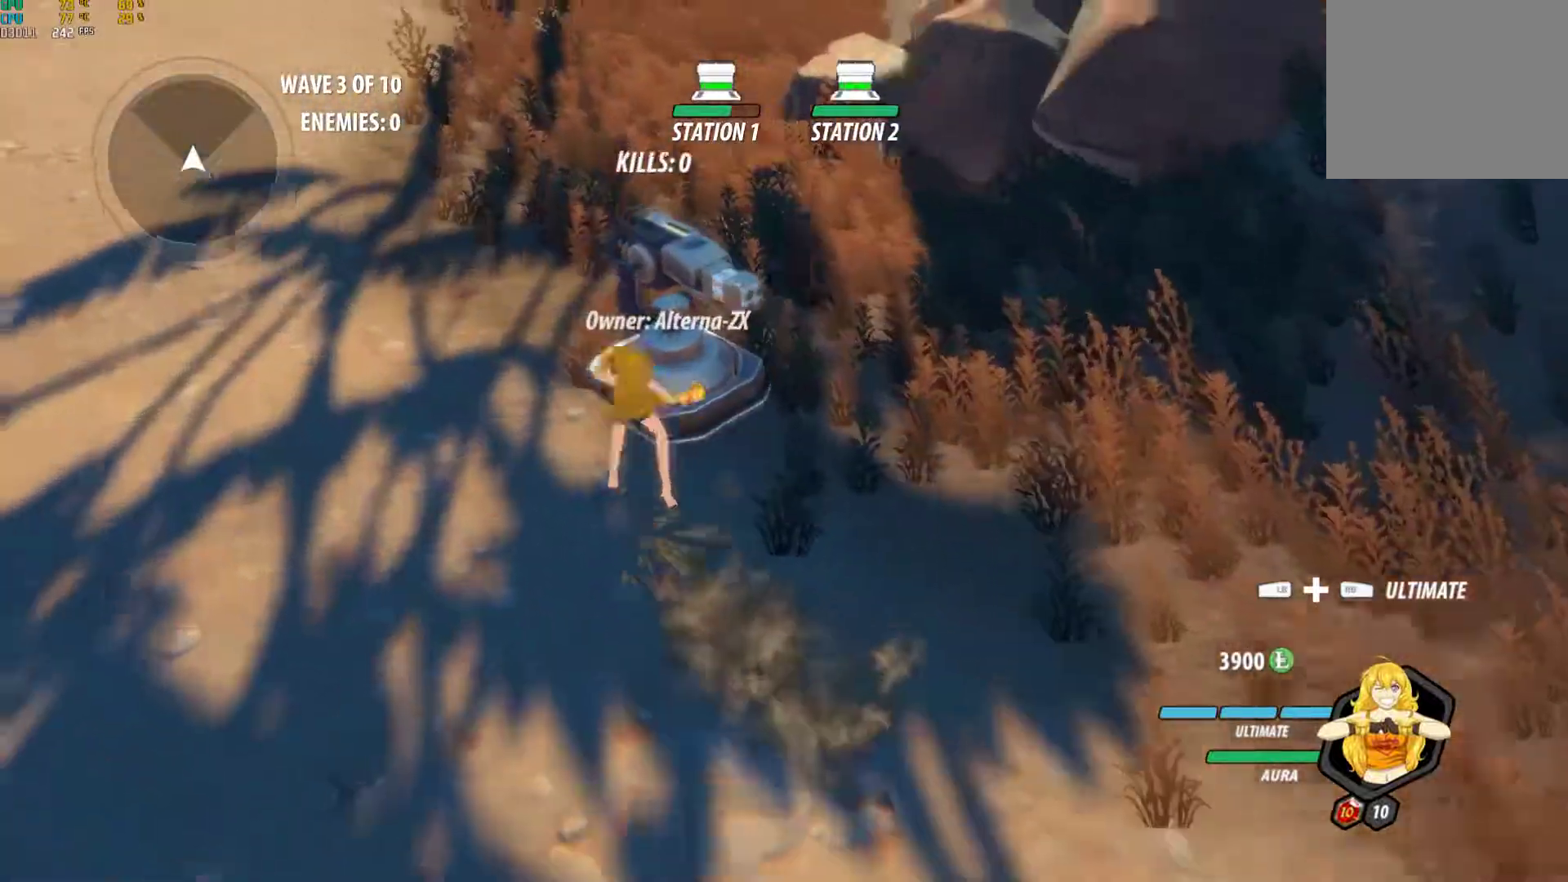
{"dt_ms": 500, "buttons": ["B", "L1"], "left_stick": "up-left", "right_stick": "center", "events": [[33, "A", "up"], [33, "B", "down"], [33, "X", "up"], [83, "L1", "up"], [100, "B", "up"], [150, "A", "down"], [183, "L1", "down"], [200, "X", "down"], [250, "X", "up"], [267, "A", "up"], [267, "B", "down"], [300, "L1", "up"], [333, "B", "up"], [383, "A", "down"], [400, "L1", "down"], [417, "X", "down"], [450, "X", "up"], [483, "A", "up"], [483, "B", "down"]]}
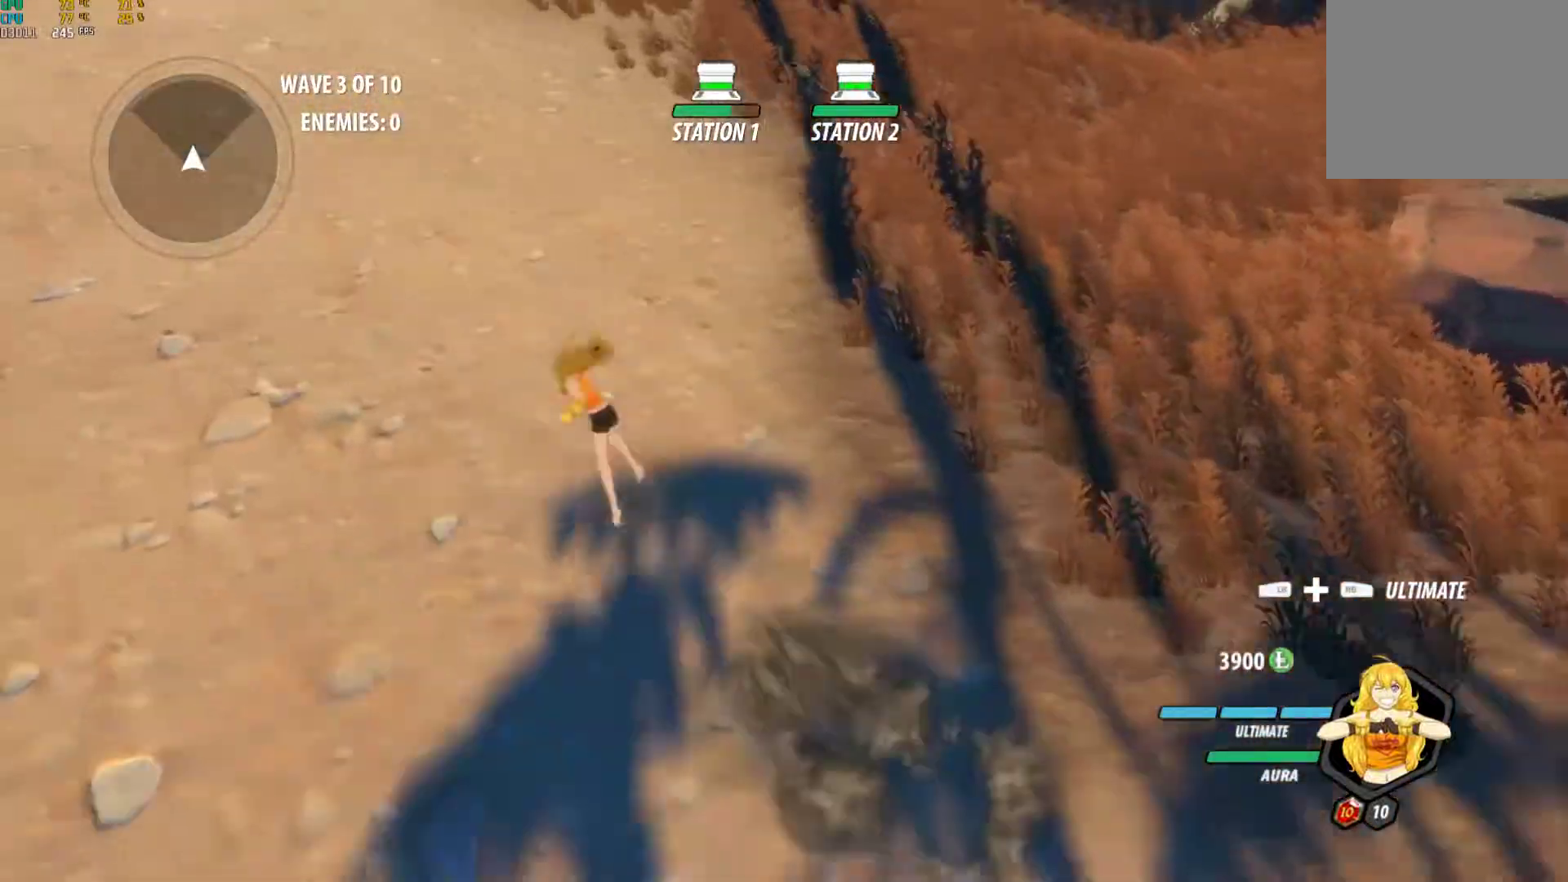
{"dt_ms": 500, "buttons": [], "left_stick": "up", "right_stick": "center", "events": [[33, "L1", "up"], [50, "B", "up"], [100, "A", "down"], [117, "L1", "down"], [150, "X", "down"], [183, "A", "up"], [183, "B", "down"], [183, "X", "up"], [250, "L1", "up"], [267, "B", "up"], [317, "A", "down"], [333, "L1", "down"], [367, "X", "down"], [400, "left_stick", "up"], [417, "A", "up"], [417, "B", "down"], [417, "X", "up"], [483, "B", "up"], [483, "L1", "up"]]}
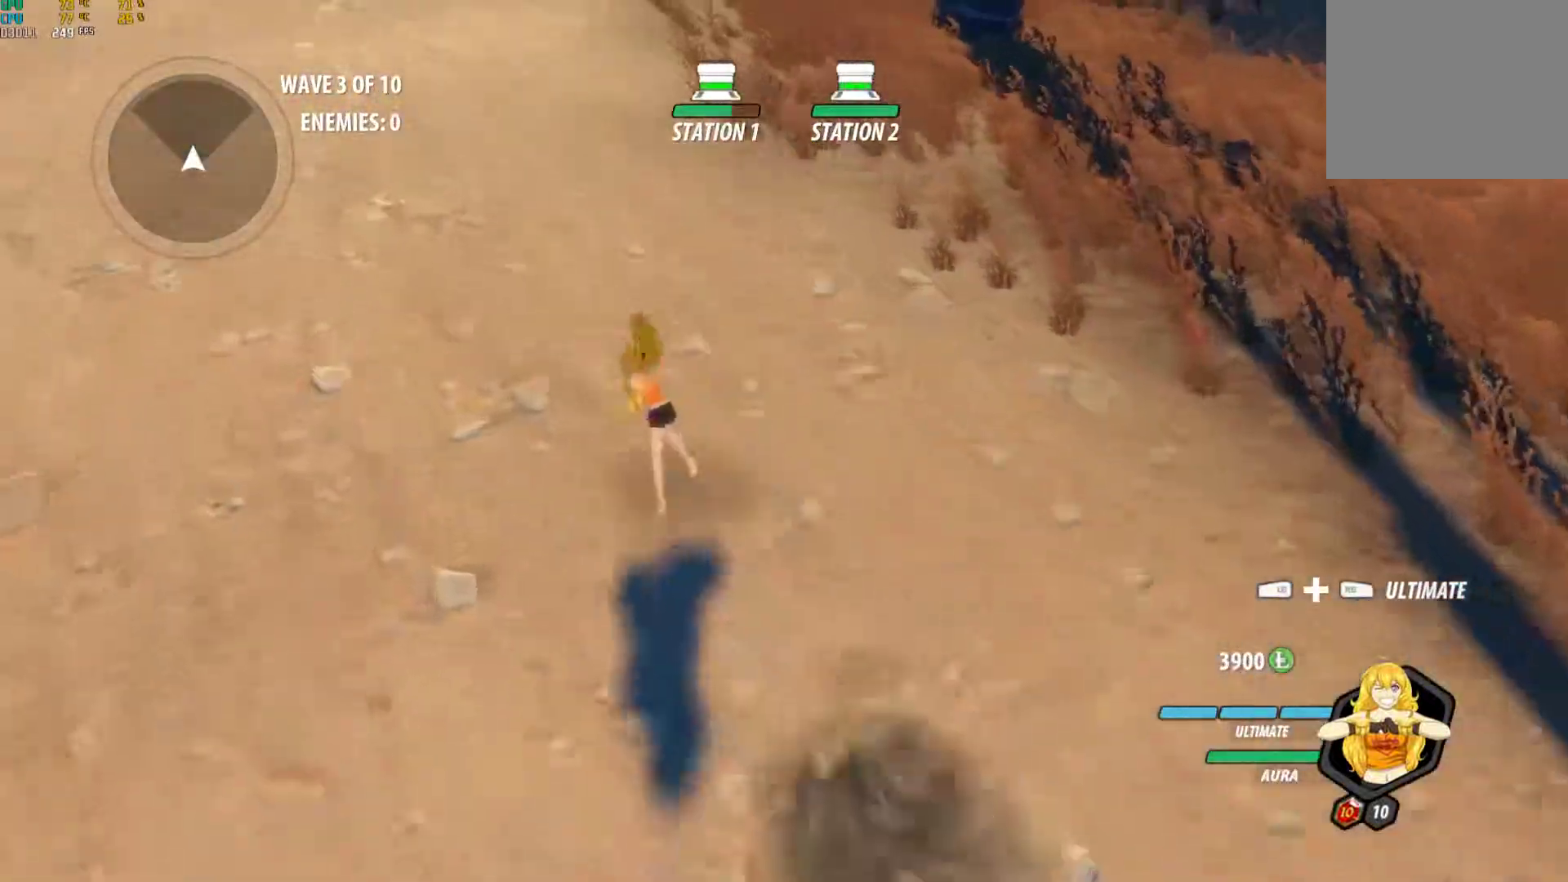
{"dt_ms": 500, "buttons": ["A", "L1"], "left_stick": "up", "right_stick": "center"}
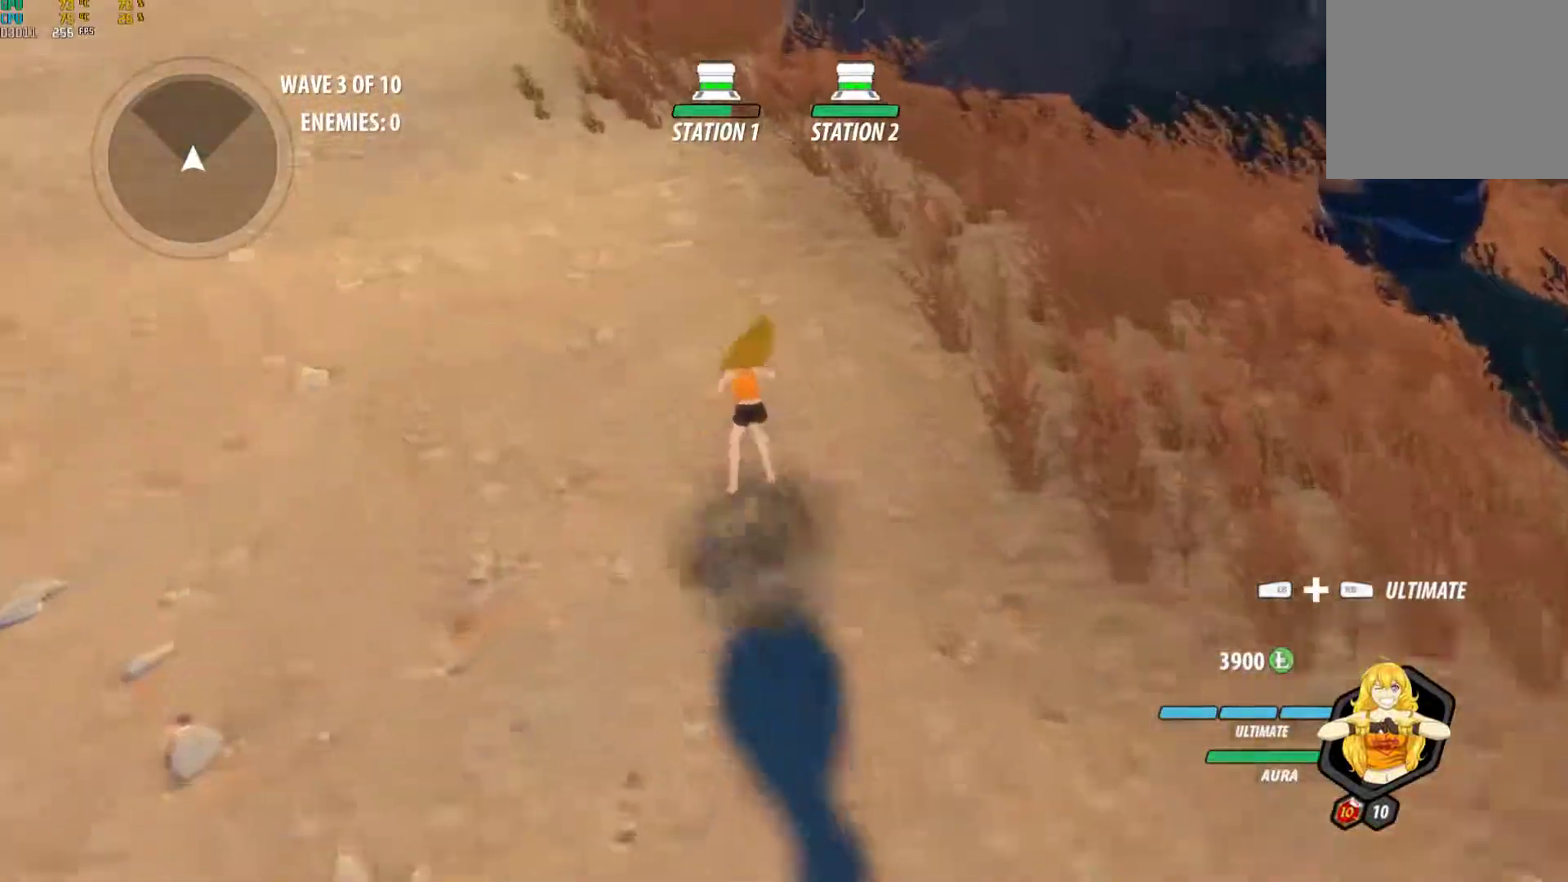
{"dt_ms": 500, "buttons": ["A", "X", "L1"], "left_stick": "up", "right_stick": "center", "events": [[33, "X", "down"], [83, "A", "up"], [83, "X", "up"], [100, "B", "down"], [117, "L1", "up"], [167, "B", "up"], [217, "A", "down"], [217, "L1", "down"], [250, "X", "down"], [300, "X", "up"], [317, "A", "up"], [317, "B", "down"], [333, "L1", "up"], [383, "B", "up"], [433, "A", "down"], [450, "L1", "down"], [467, "X", "down"]]}
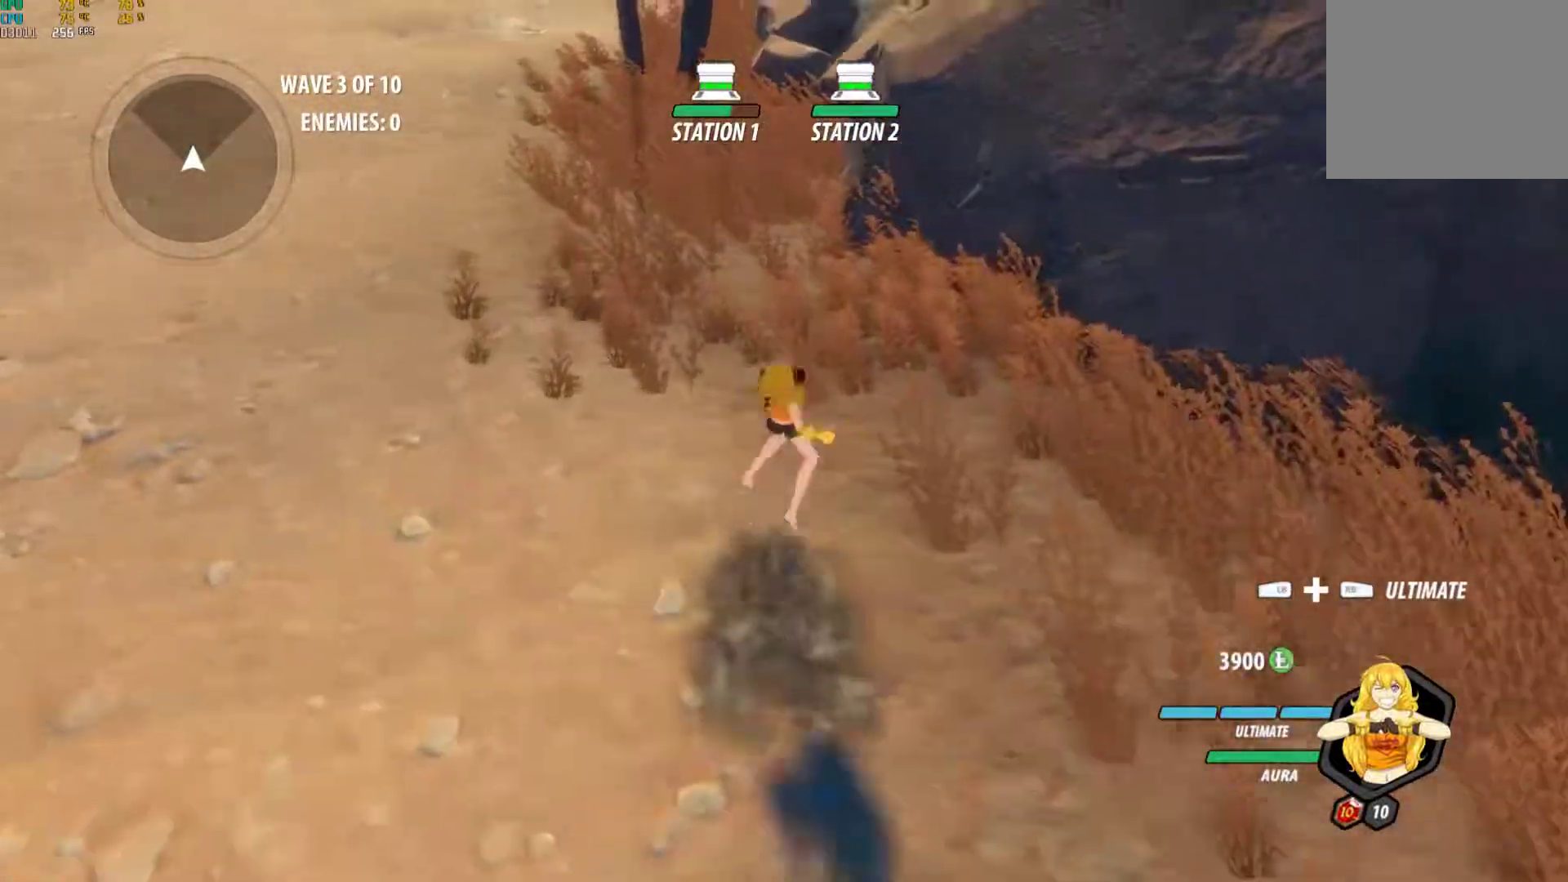
{"dt_ms": 500, "buttons": ["A", "X", "L1"], "left_stick": "up", "right_stick": "center", "events": [[33, "A", "up"], [33, "X", "up"], [50, "B", "down"], [83, "L1", "up"], [117, "B", "up"], [150, "A", "down"], [167, "L1", "down"], [217, "X", "down"], [267, "A", "up"], [267, "X", "up"], [283, "B", "down"], [317, "L1", "up"], [333, "B", "up"], [400, "A", "down"], [433, "L1", "down"], [467, "X", "down"]]}
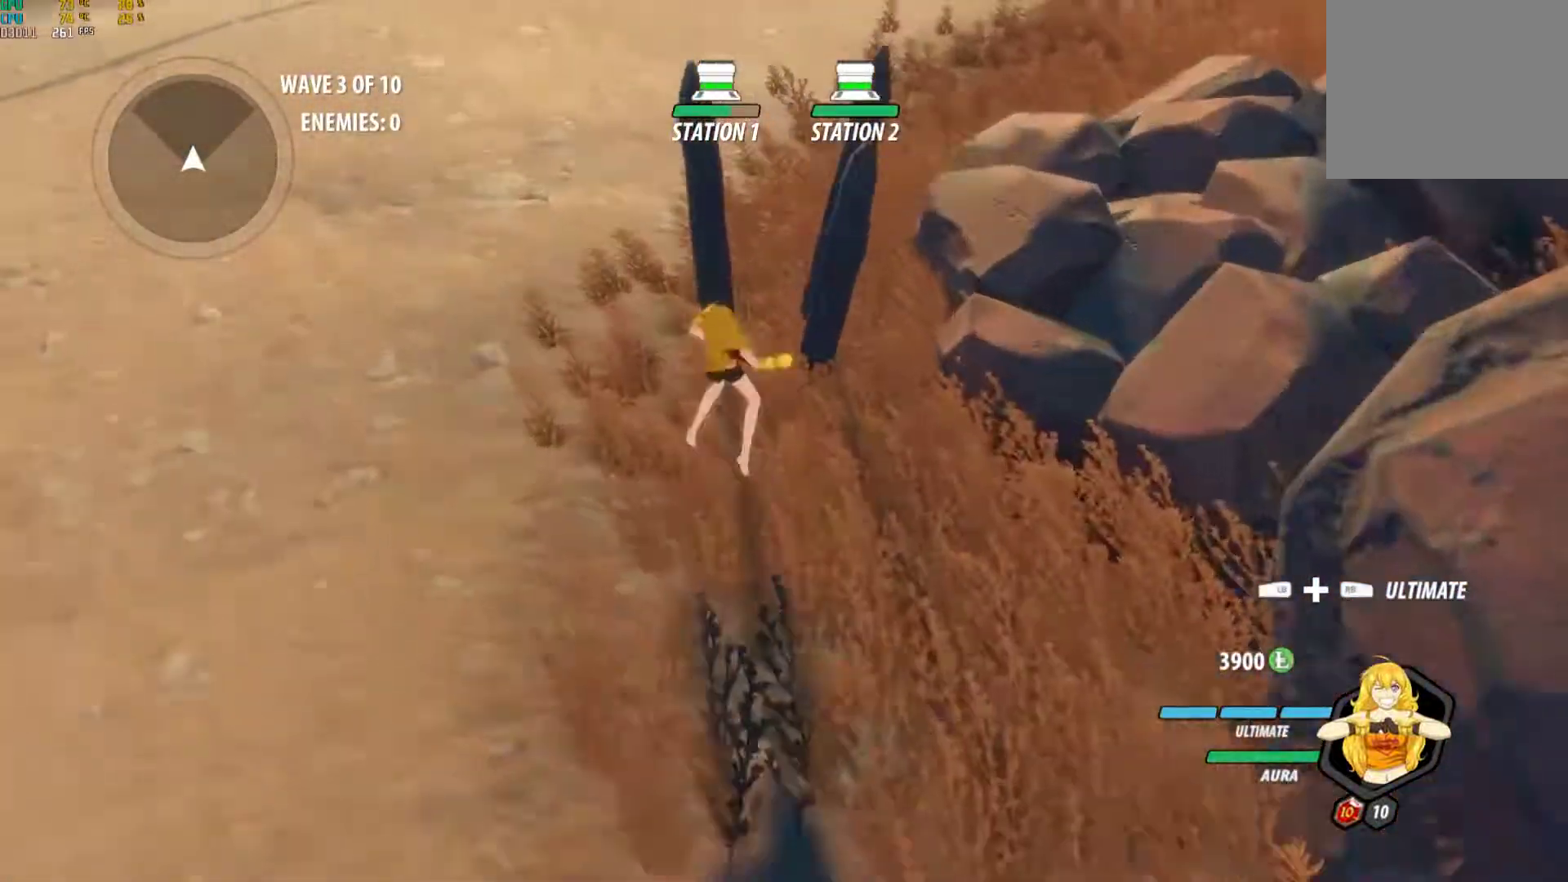
{"dt_ms": 500, "buttons": ["B", "L1"], "left_stick": "up", "right_stick": "center", "events": [[17, "X", "up"], [33, "A", "up"], [33, "B", "down"], [83, "B", "up"], [83, "L1", "up"], [133, "A", "down"], [200, "L1", "down"], [200, "X", "down"], [250, "A", "up"], [250, "X", "up"], [283, "B", "down"], [300, "L1", "up"], [333, "B", "up"], [383, "A", "down"], [400, "L1", "down"], [450, "X", "down"], [483, "A", "up"], [483, "X", "up"], [500, "B", "down"]]}
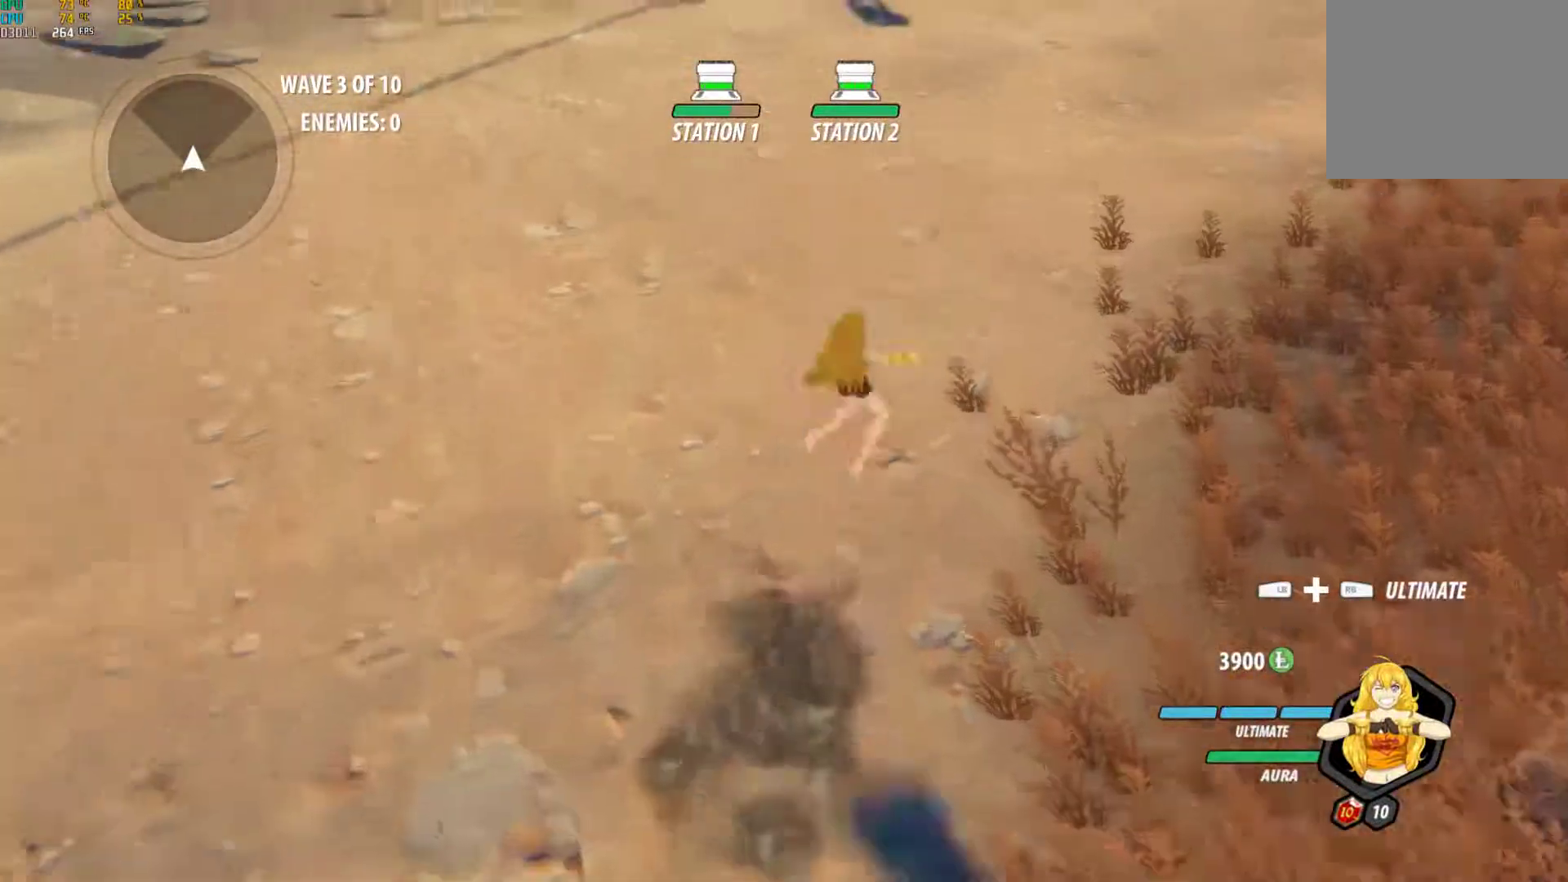
{"dt_ms": 500, "buttons": ["A", "X", "L1"], "left_stick": "up-right", "right_stick": "center", "events": [[33, "B", "up"], [33, "L1", "up"], [100, "A", "down"], [150, "L1", "down"], [167, "left_stick", "up-right"], [183, "X", "down"], [217, "A", "up"], [233, "X", "up"], [250, "B", "down"], [317, "B", "up"], [317, "L1", "up"], [350, "A", "down"], [483, "L1", "down"], [483, "X", "down"]]}
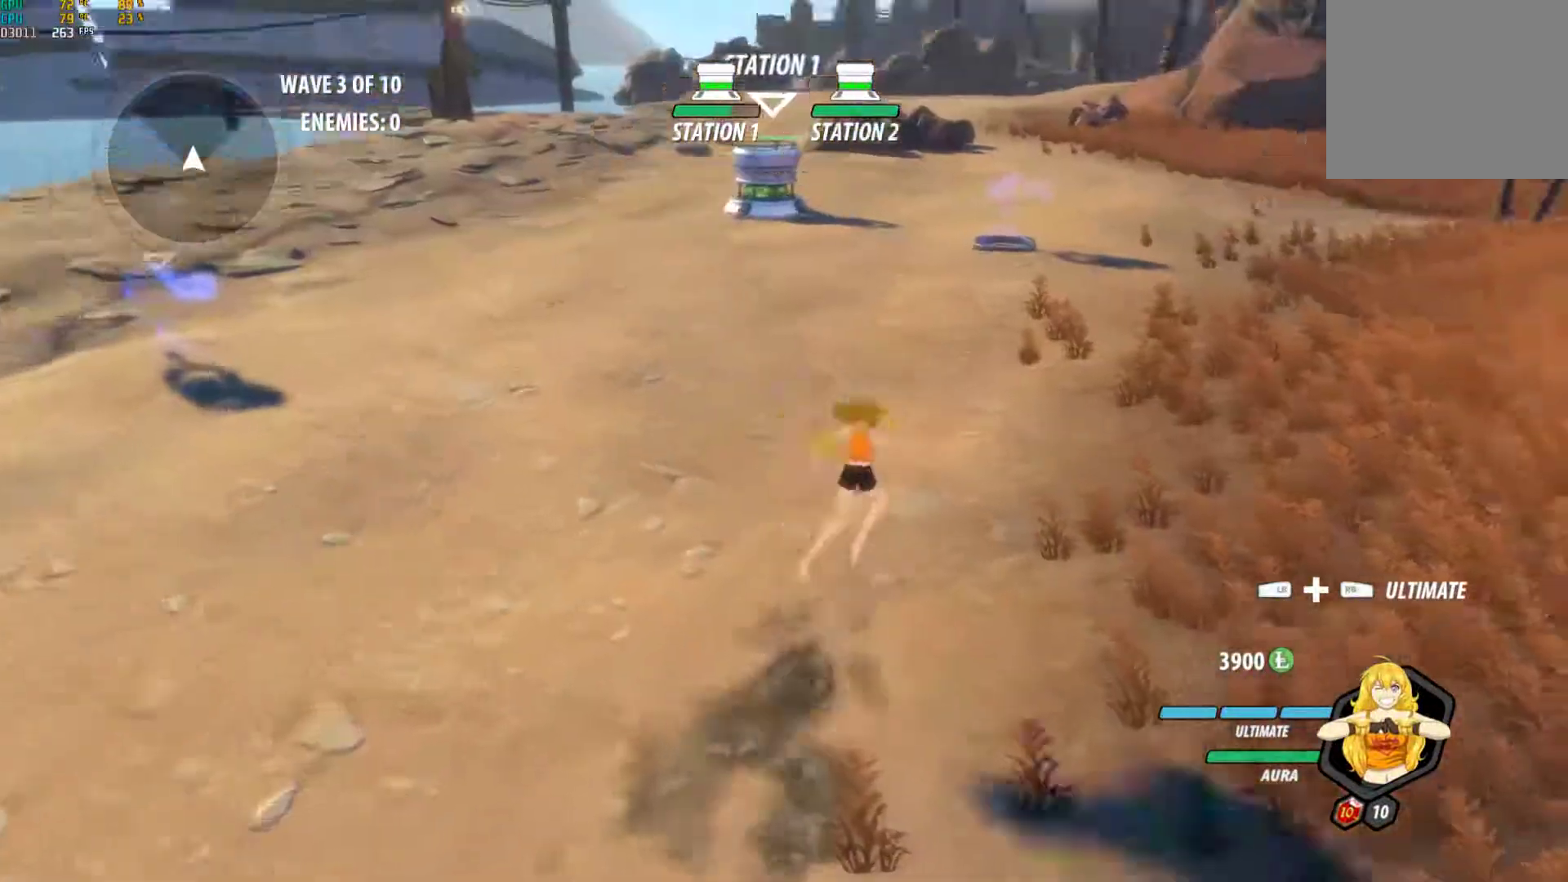
{"dt_ms": 500, "buttons": [], "left_stick": "center", "right_stick": "center", "events": [[50, "A", "up"], [50, "L1", "up"], [50, "X", "up"], [67, "left_stick", "up"], [117, "A", "down"], [167, "L1", "down"], [167, "X", "down"], [183, "A", "up"], [200, "X", "up"], [217, "B", "down"], [300, "L1", "up"], [317, "B", "up"], [367, "left_stick", "center"]]}
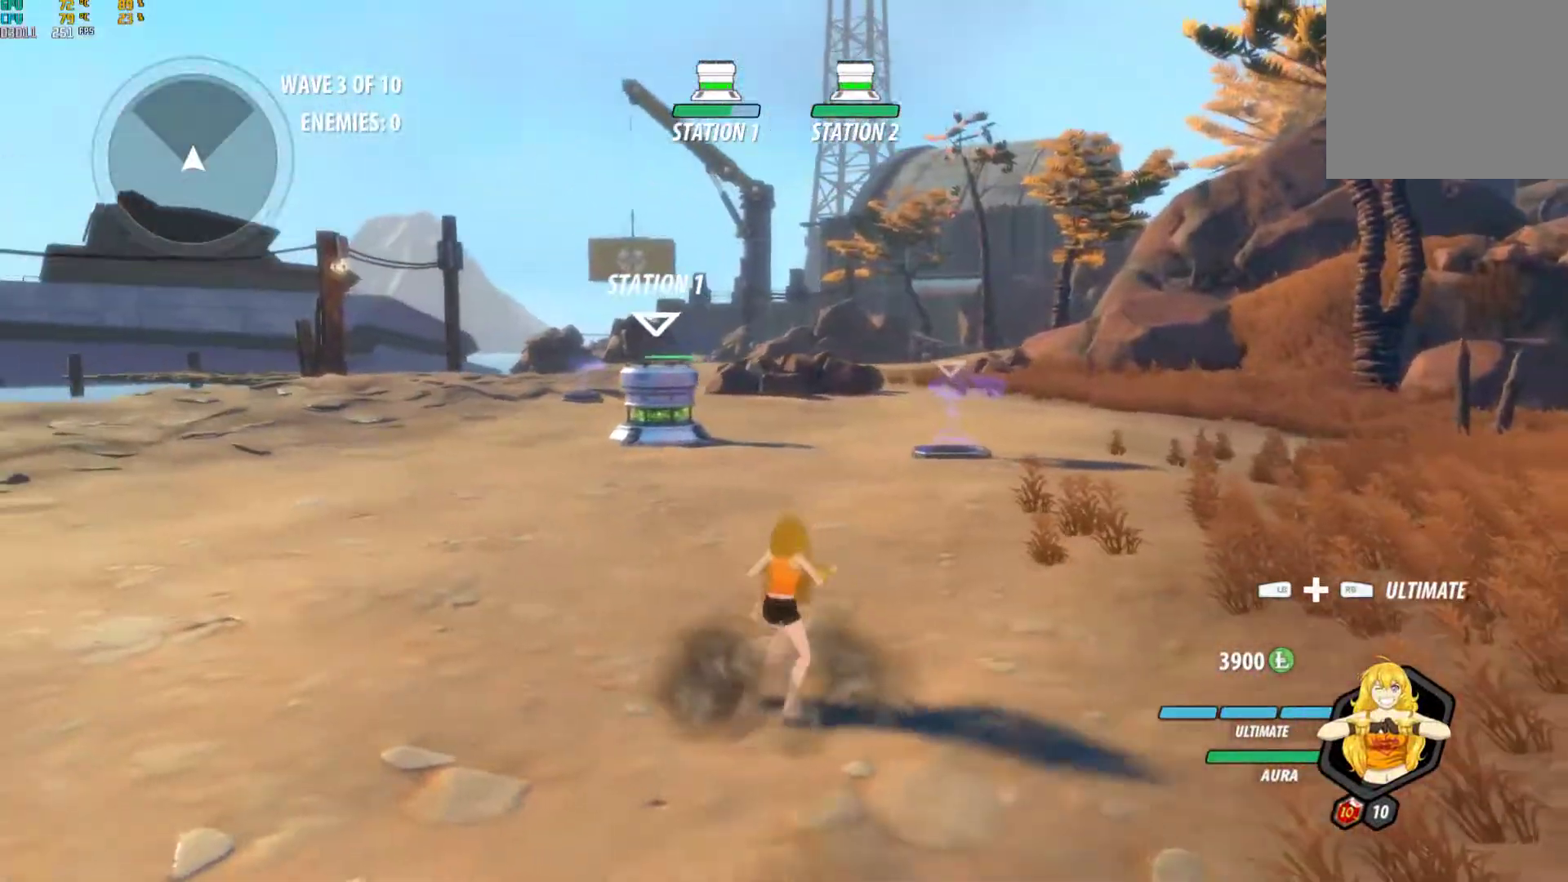
{"dt_ms": 500, "buttons": [], "left_stick": "center", "right_stick": "center", "events": []}